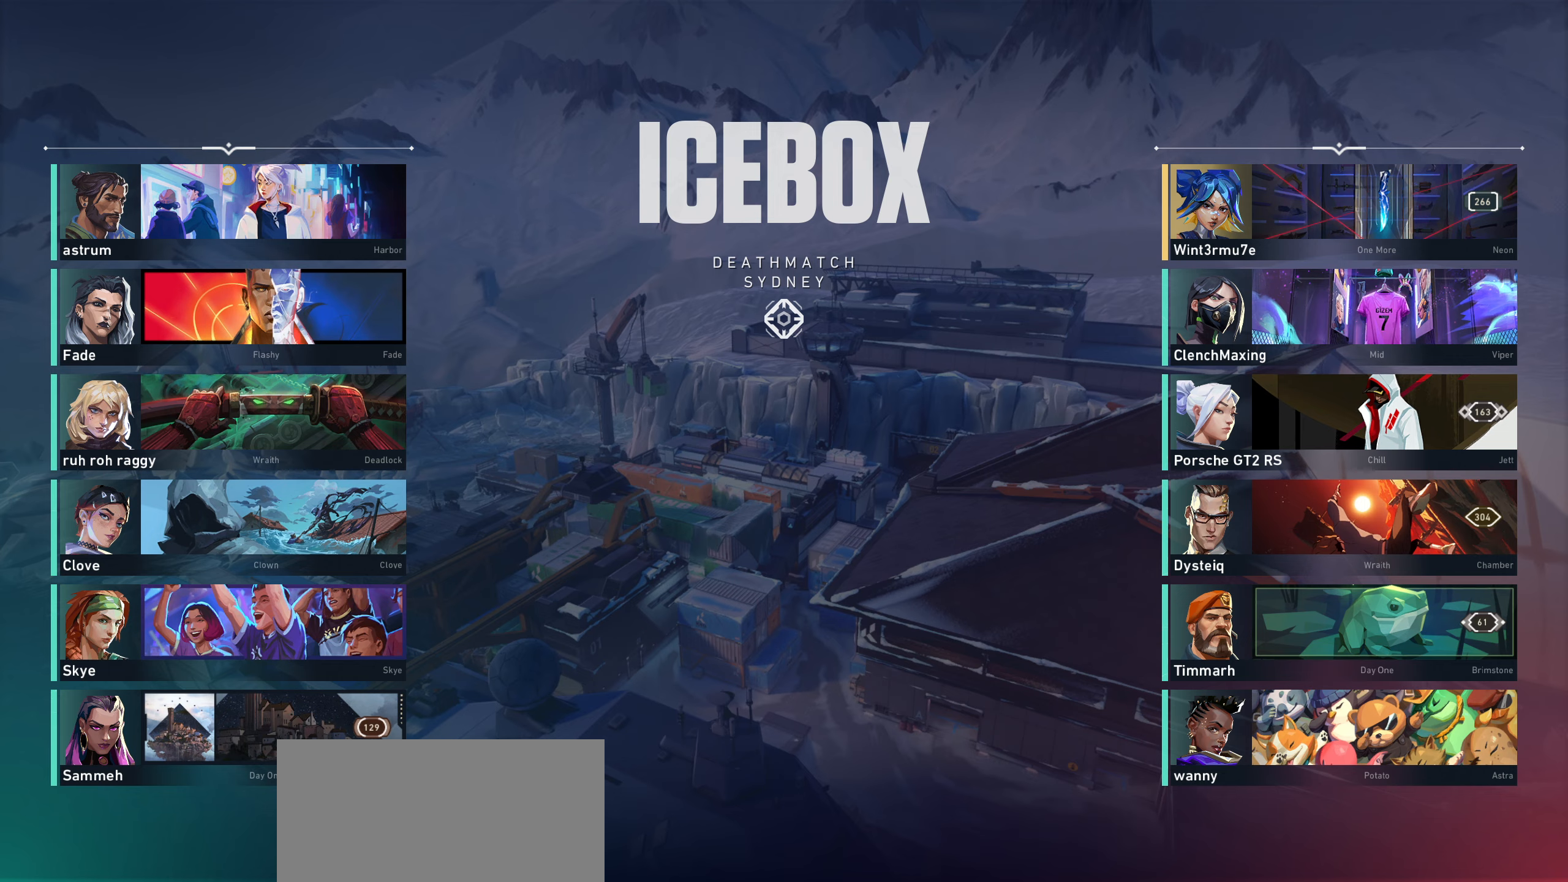
Gameplay with keyboard and mouse; each line is a JSON object with the keys and mouse buttons held at the frame after it. "events" lists presses ("down") and releases ("up") of "a", "ctrl", "d", "e", "q", "s", "shift", "space", "w", "mouse_left", "mouse_wheel" and "mouse_right" between this image and that frame as [ms after this image, input, new state], when the widget could be followed in between. "mouse_left", "mouse_wheel", "mouse_right" = the "left", "wheel", "right" buttons of the "mouse" list. No other keys are recorded. "wheel" means that the mouse wheel is clicked or scrolled. Mouse movement is not recorded.
{"keys": [], "mouse": [], "events": []}
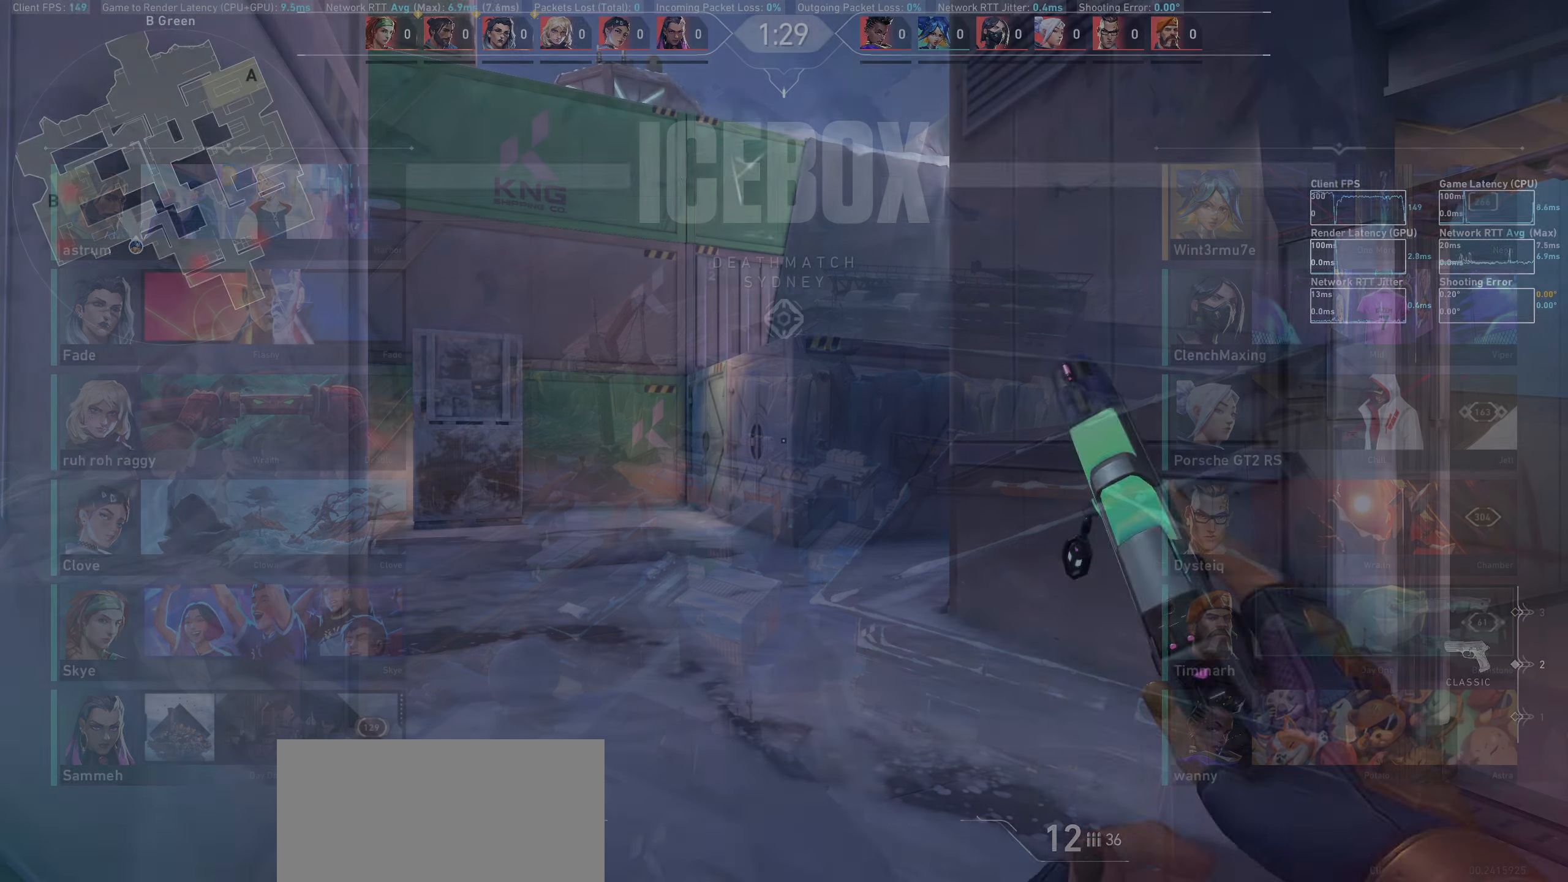
{"keys": [], "mouse": [], "events": []}
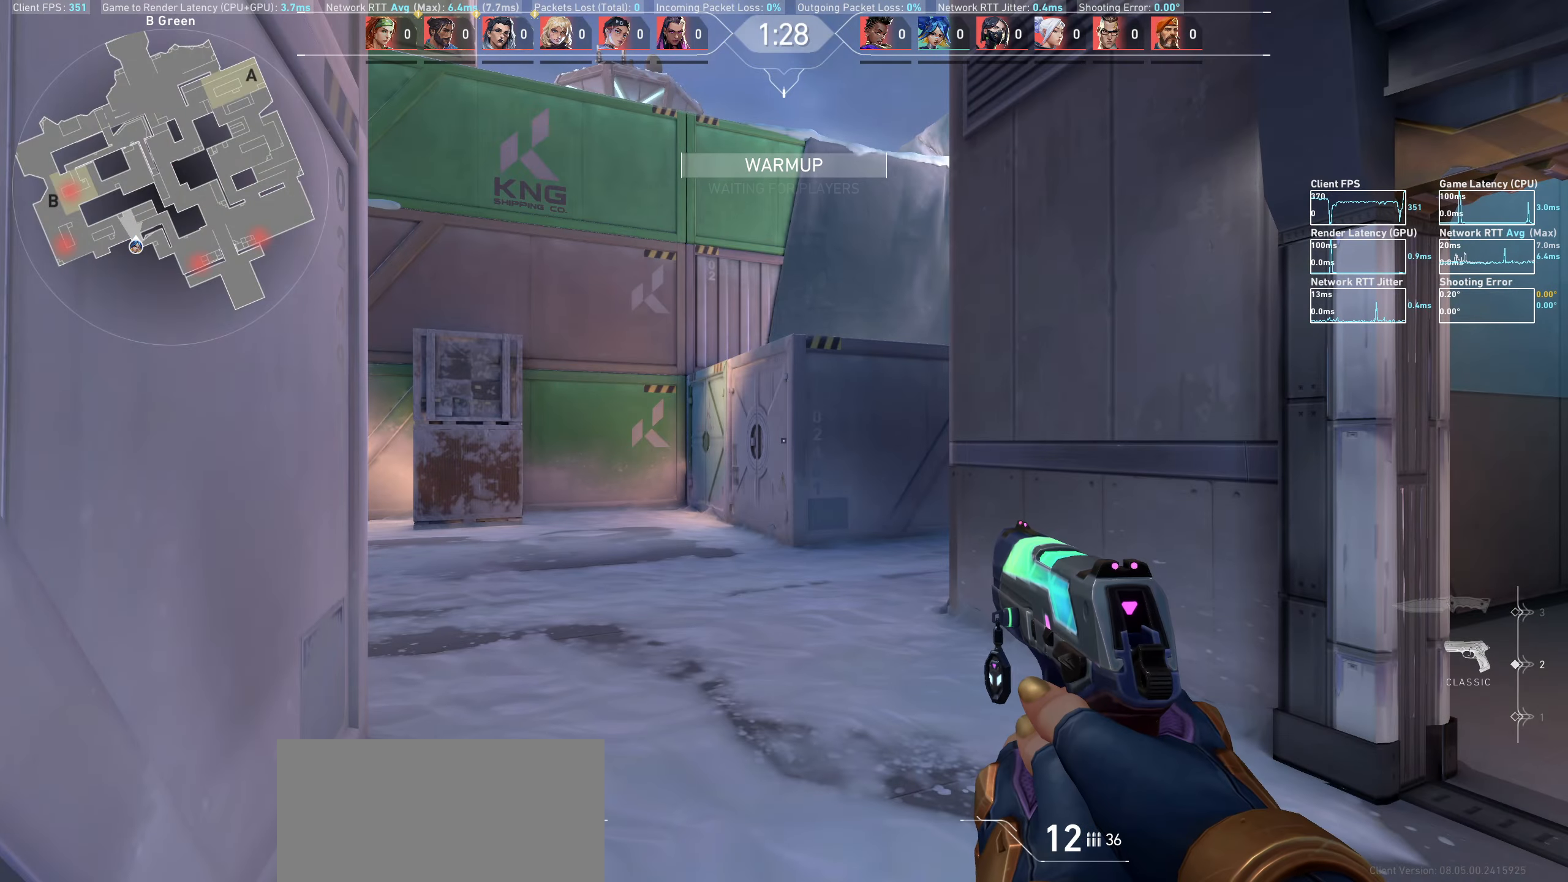
{"keys": [], "mouse": [], "events": []}
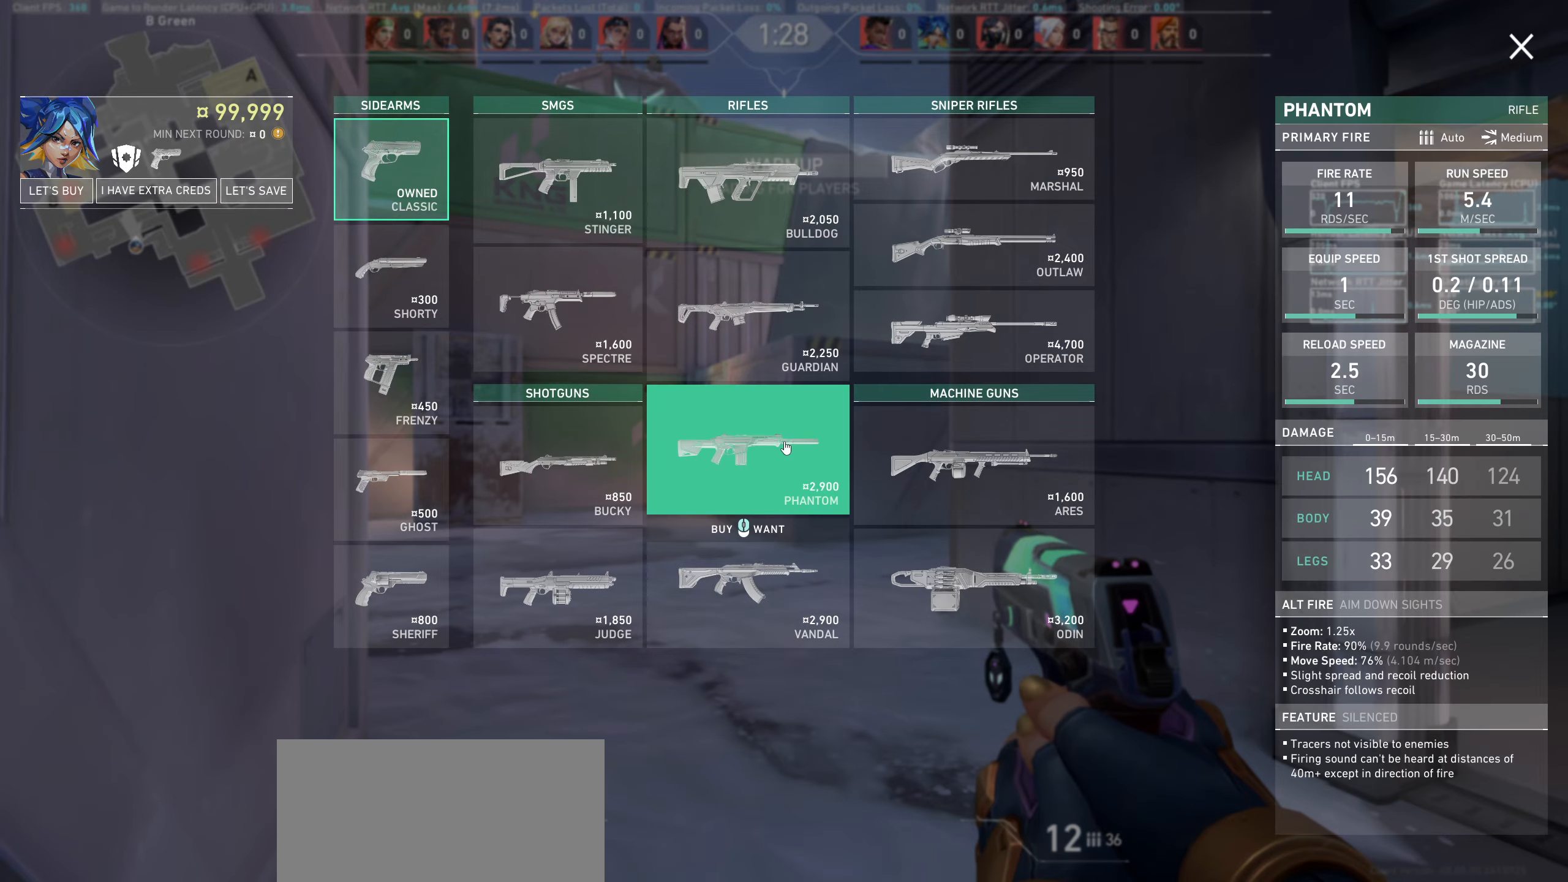
{"keys": [], "mouse": [], "events": []}
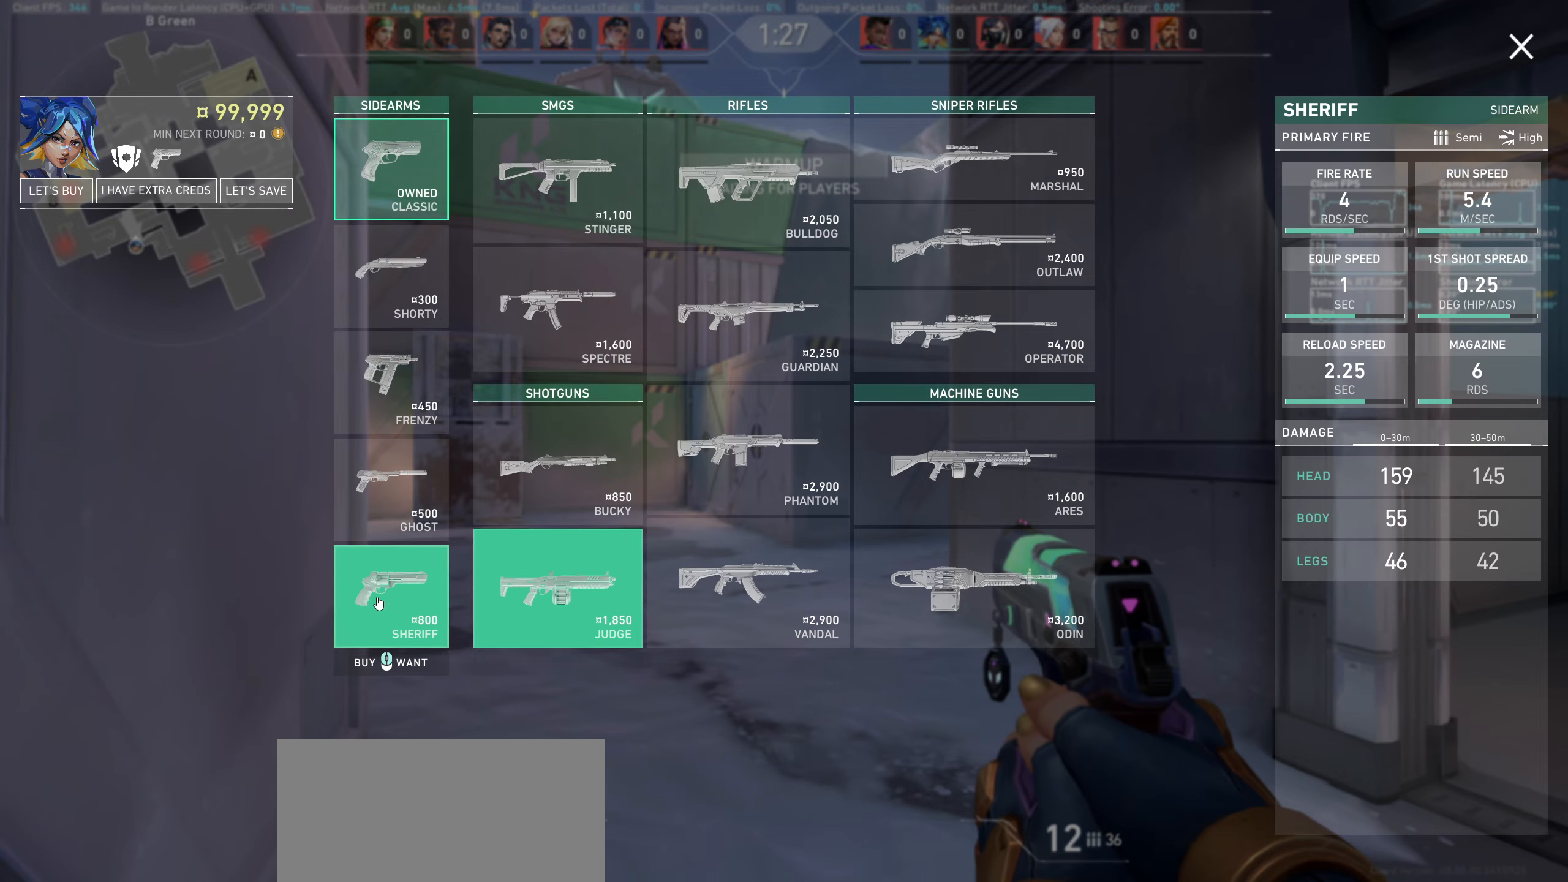
{"keys": [], "mouse": [], "events": [[83, "mouse_left", "down"], [200, "mouse_left", "up"]]}
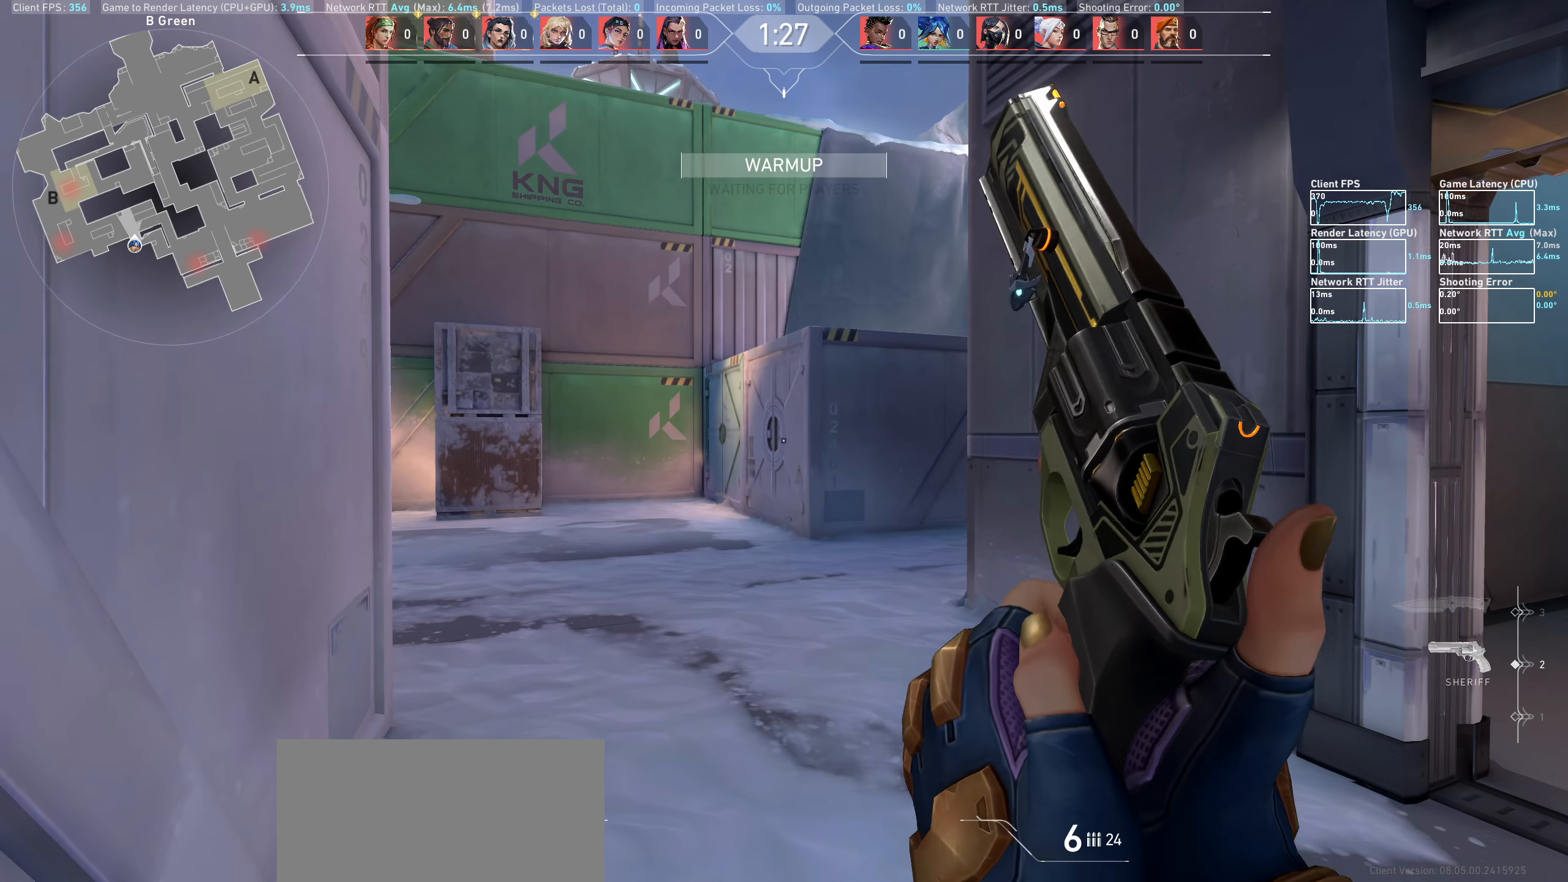
{"keys": [], "mouse": [], "events": [[217, "d", "down"], [383, "d", "up"]]}
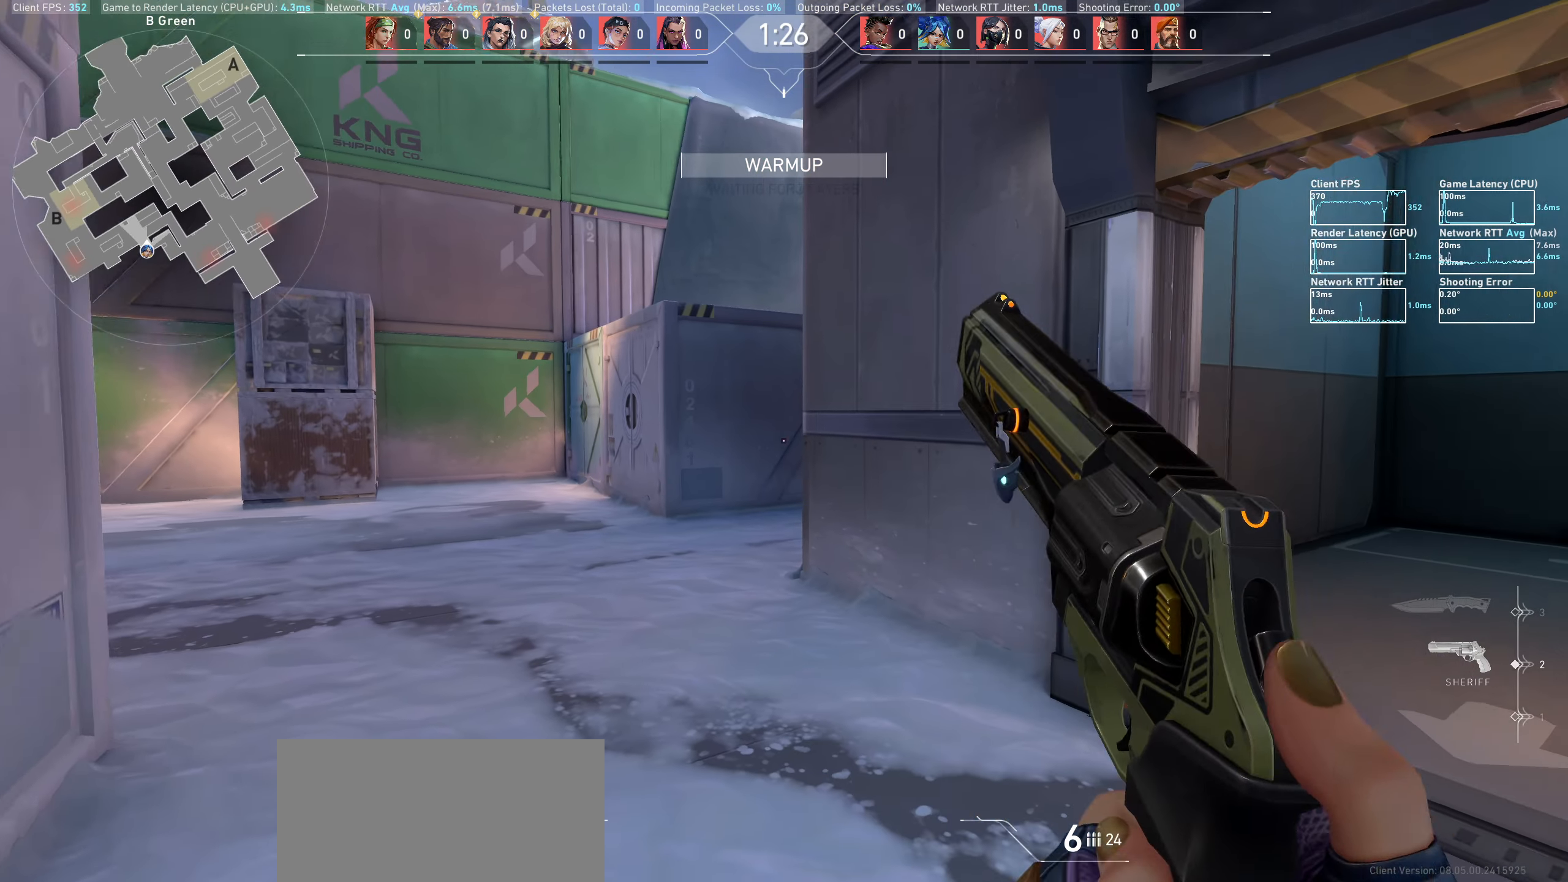
{"keys": ["w"], "mouse": [], "events": [[67, "a", "down"], [217, "w", "down"], [433, "a", "up"]]}
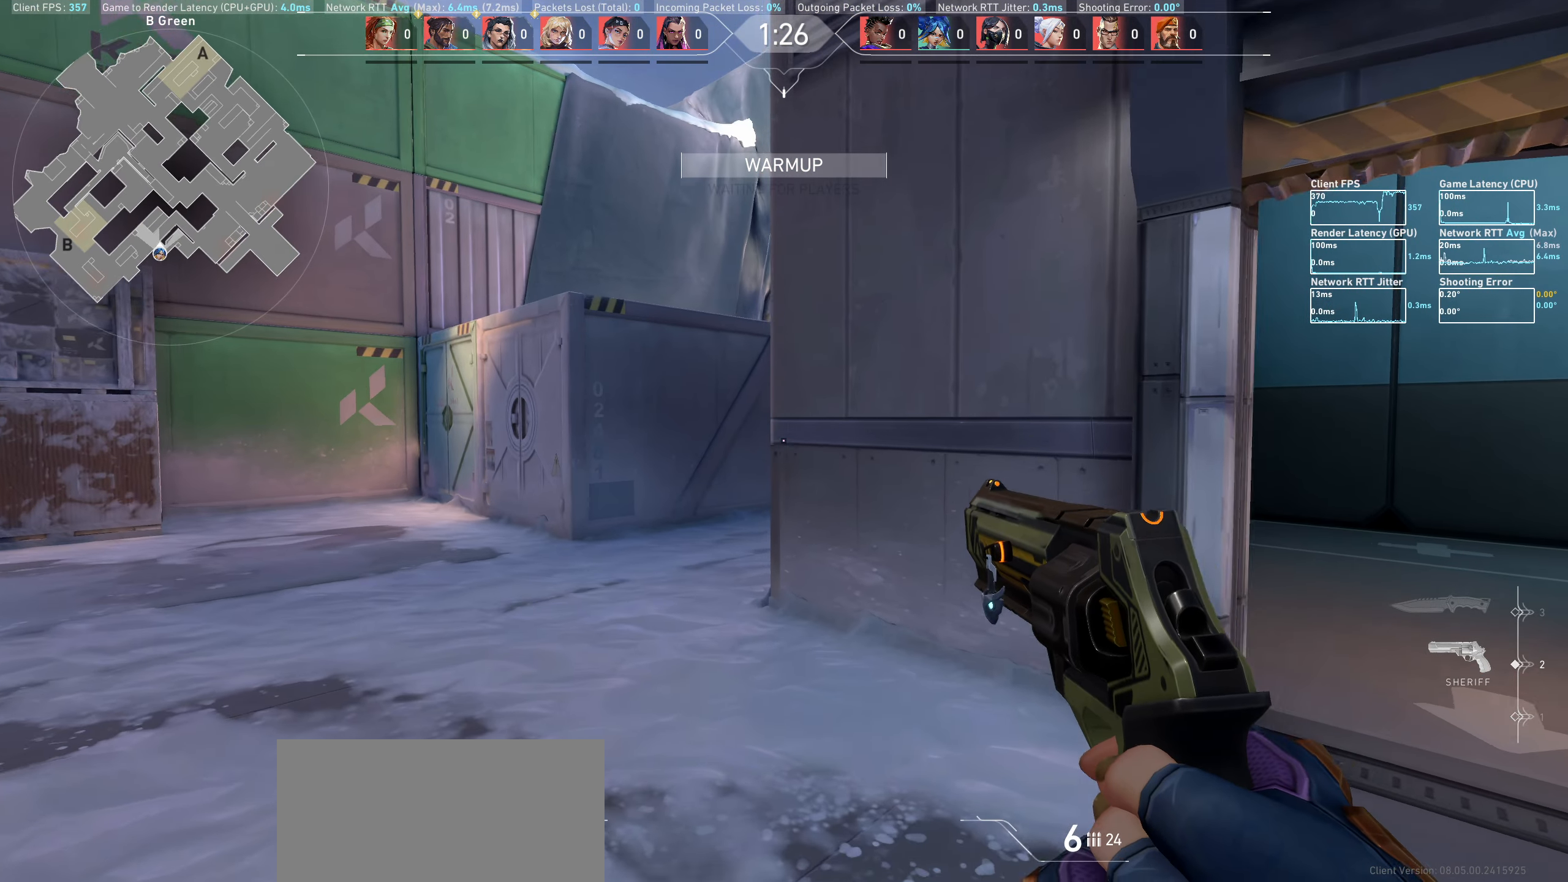
{"keys": ["a"], "mouse": [], "events": [[100, "w", "up"], [217, "a", "down"], [300, "w", "down"], [500, "w", "up"]]}
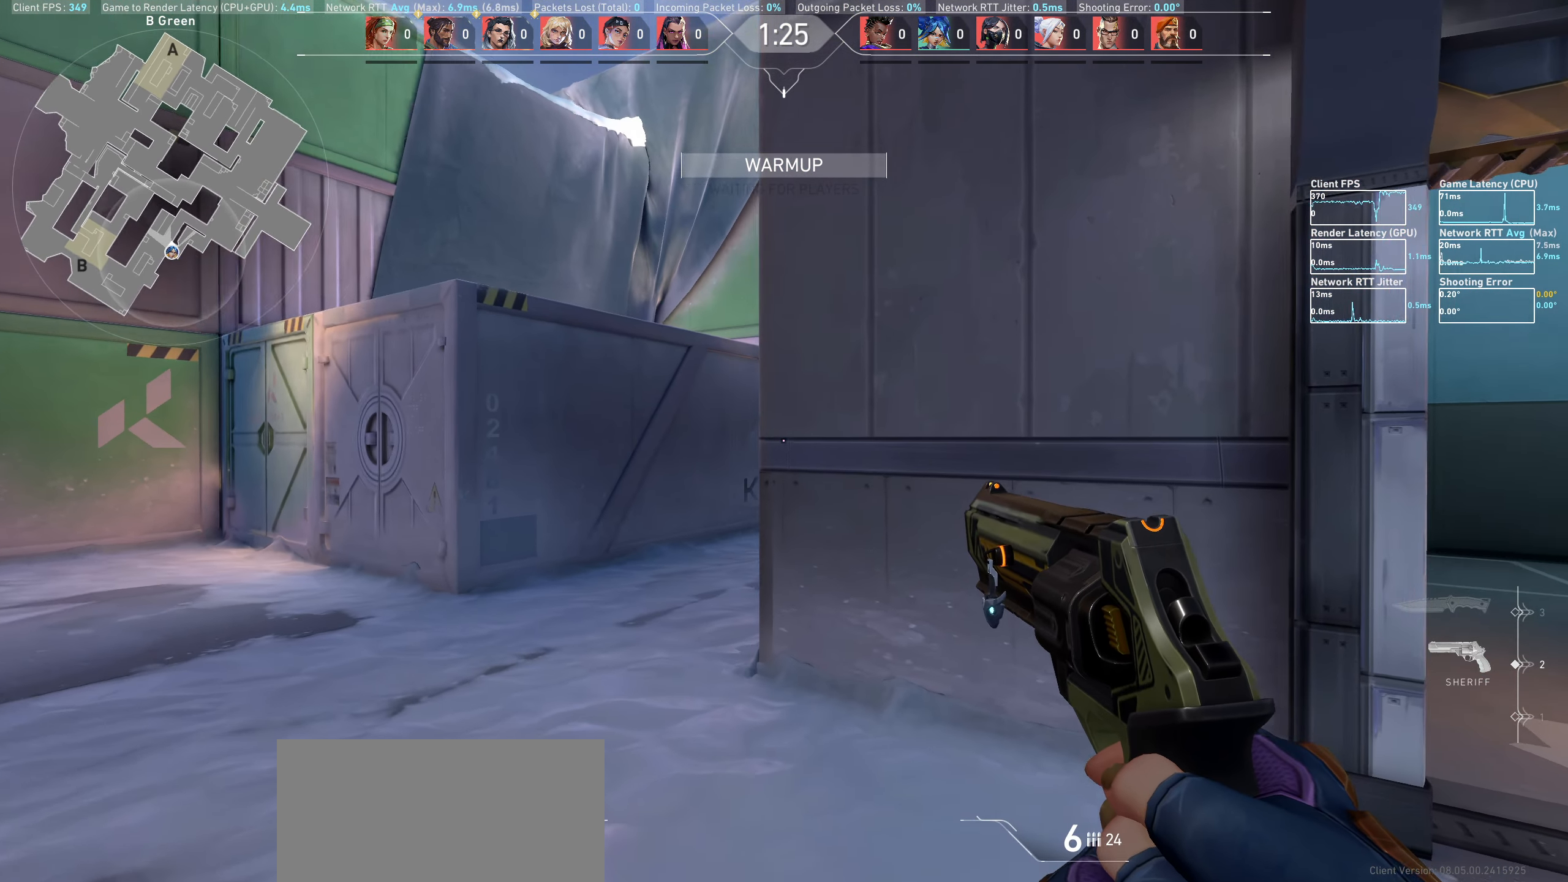
{"keys": ["d"], "mouse": [], "events": [[283, "a", "up"], [467, "d", "down"]]}
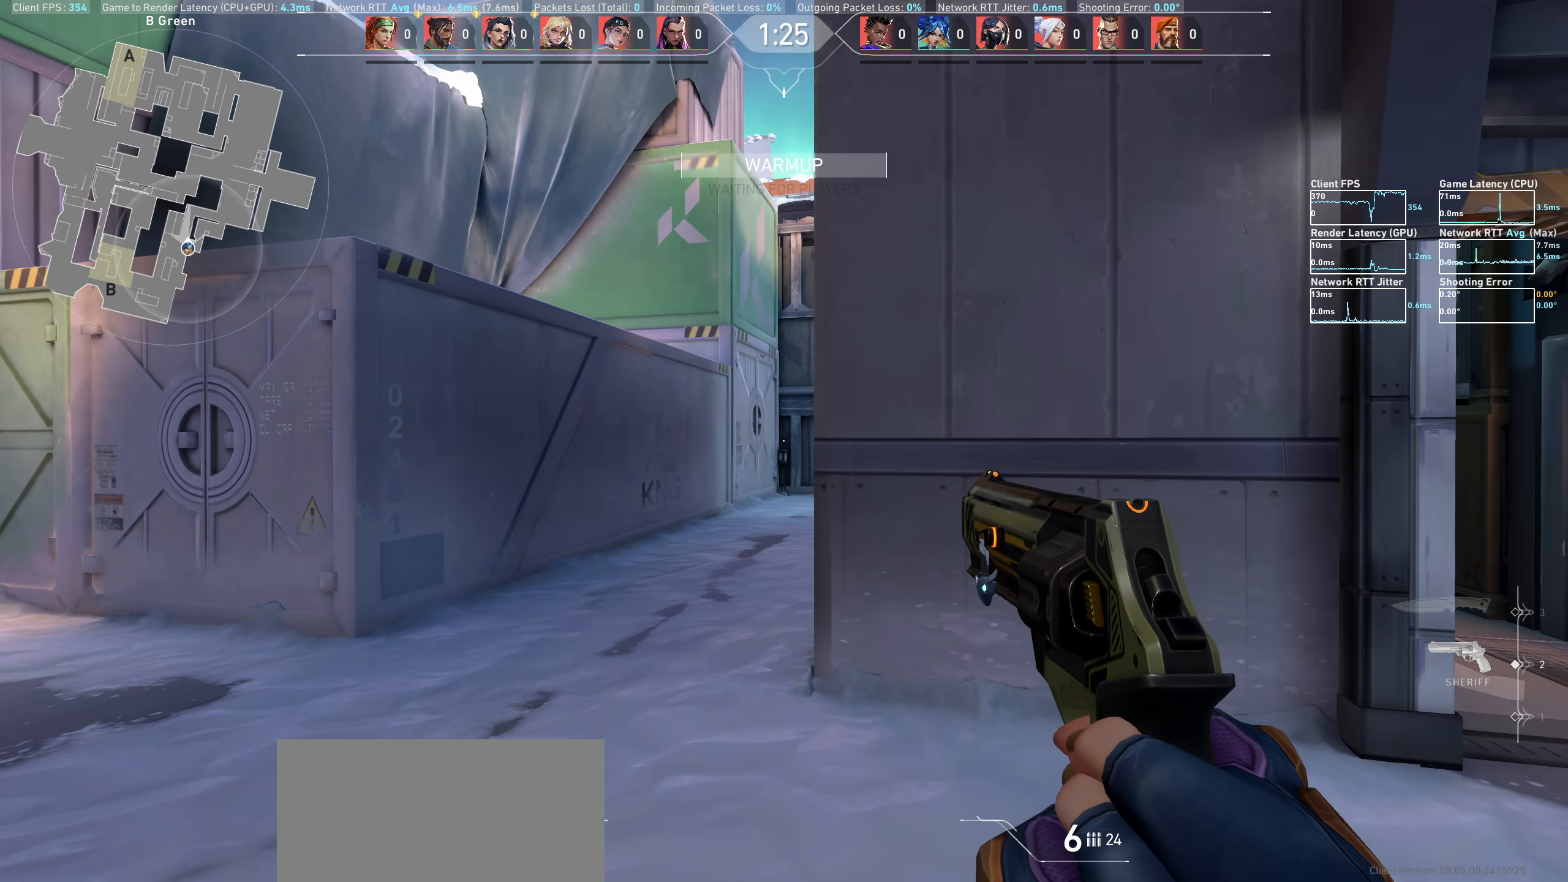
{"keys": [], "mouse": [], "events": [[217, "d", "up"]]}
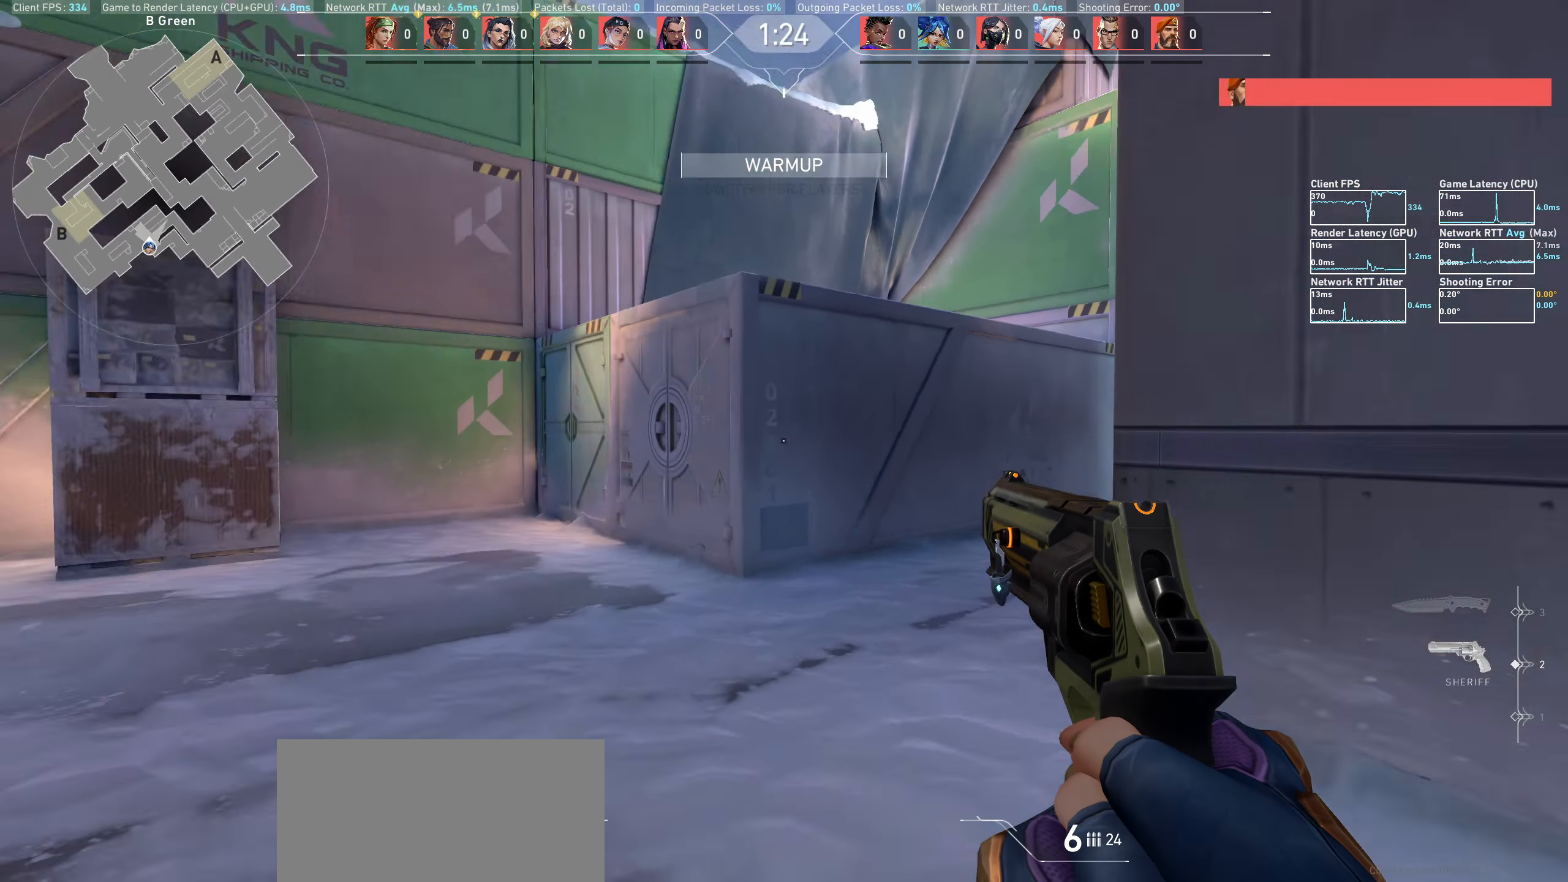
{"keys": ["d", "w"], "mouse": [], "events": [[250, "w", "down"], [450, "d", "down"]]}
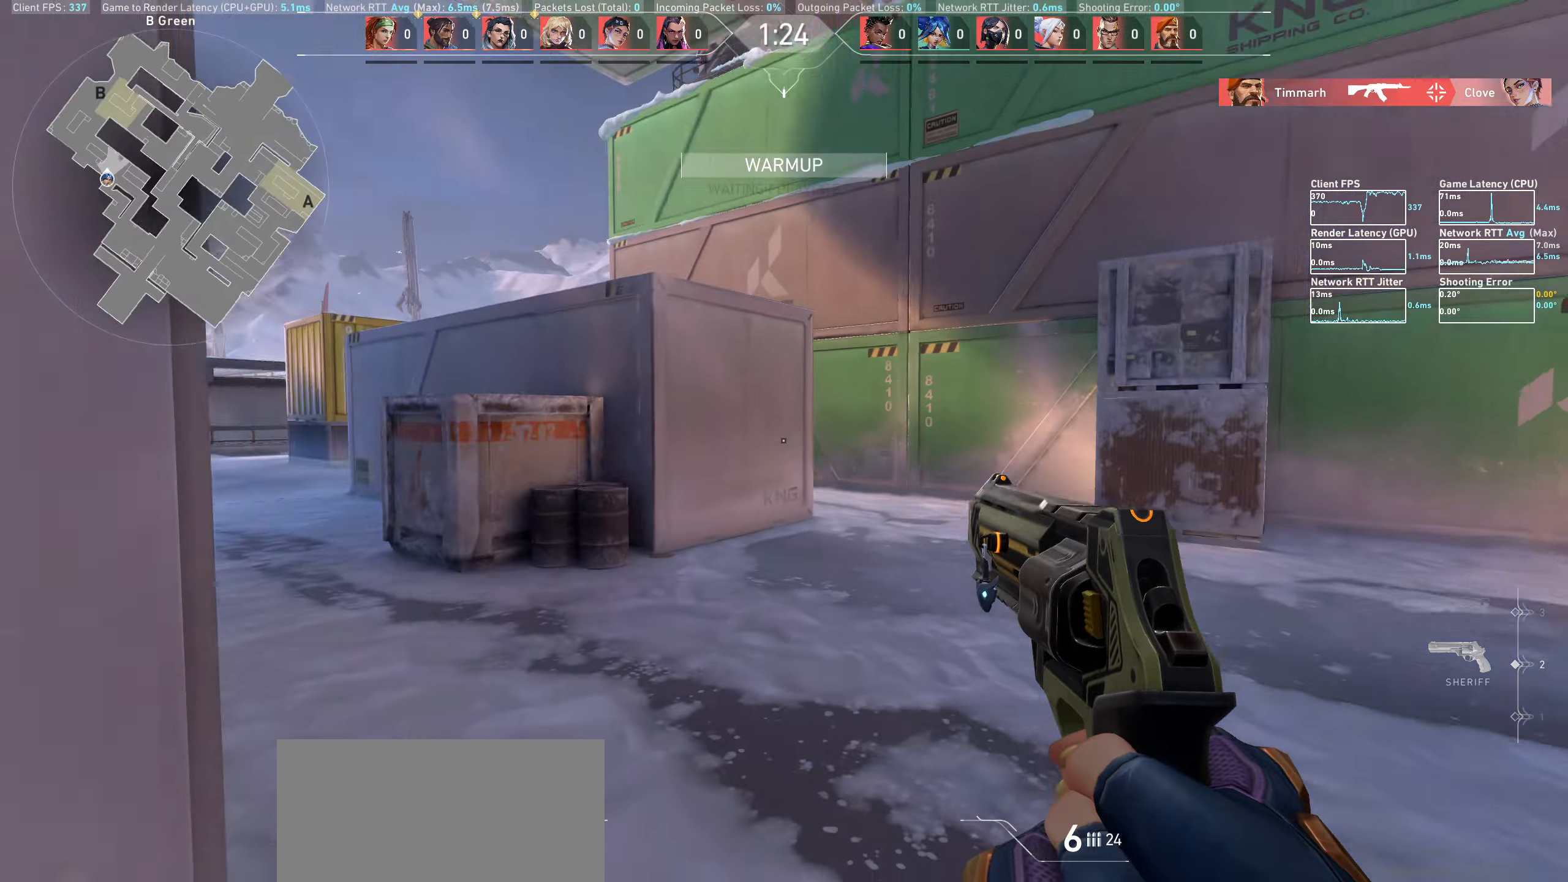
{"keys": ["w"], "mouse": [], "events": [[200, "d", "up"]]}
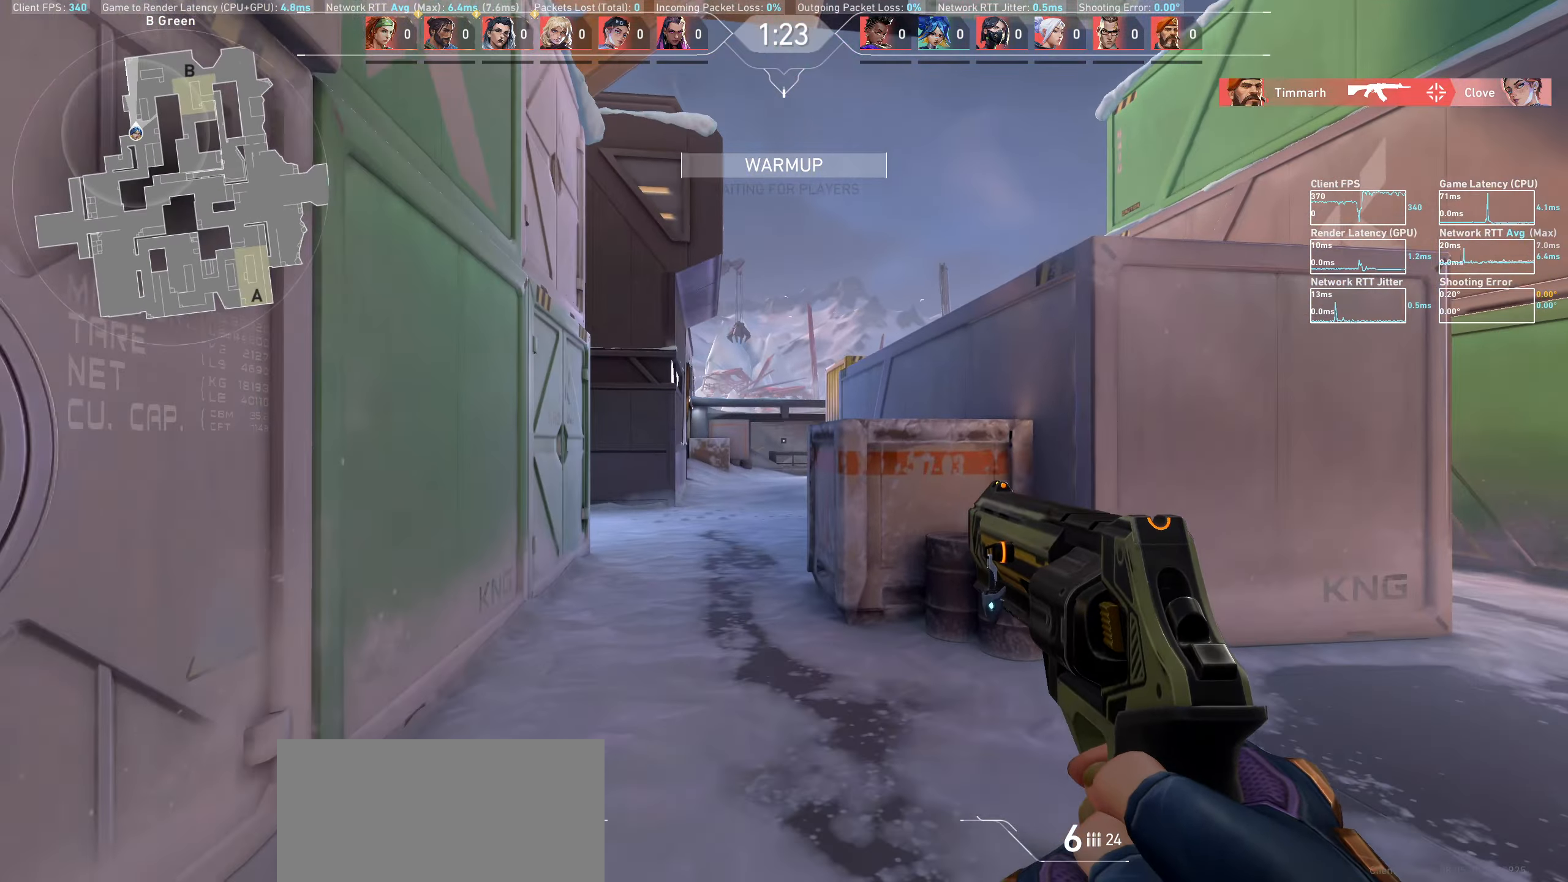
{"keys": ["a", "w"], "mouse": [], "events": [[317, "a", "down"]]}
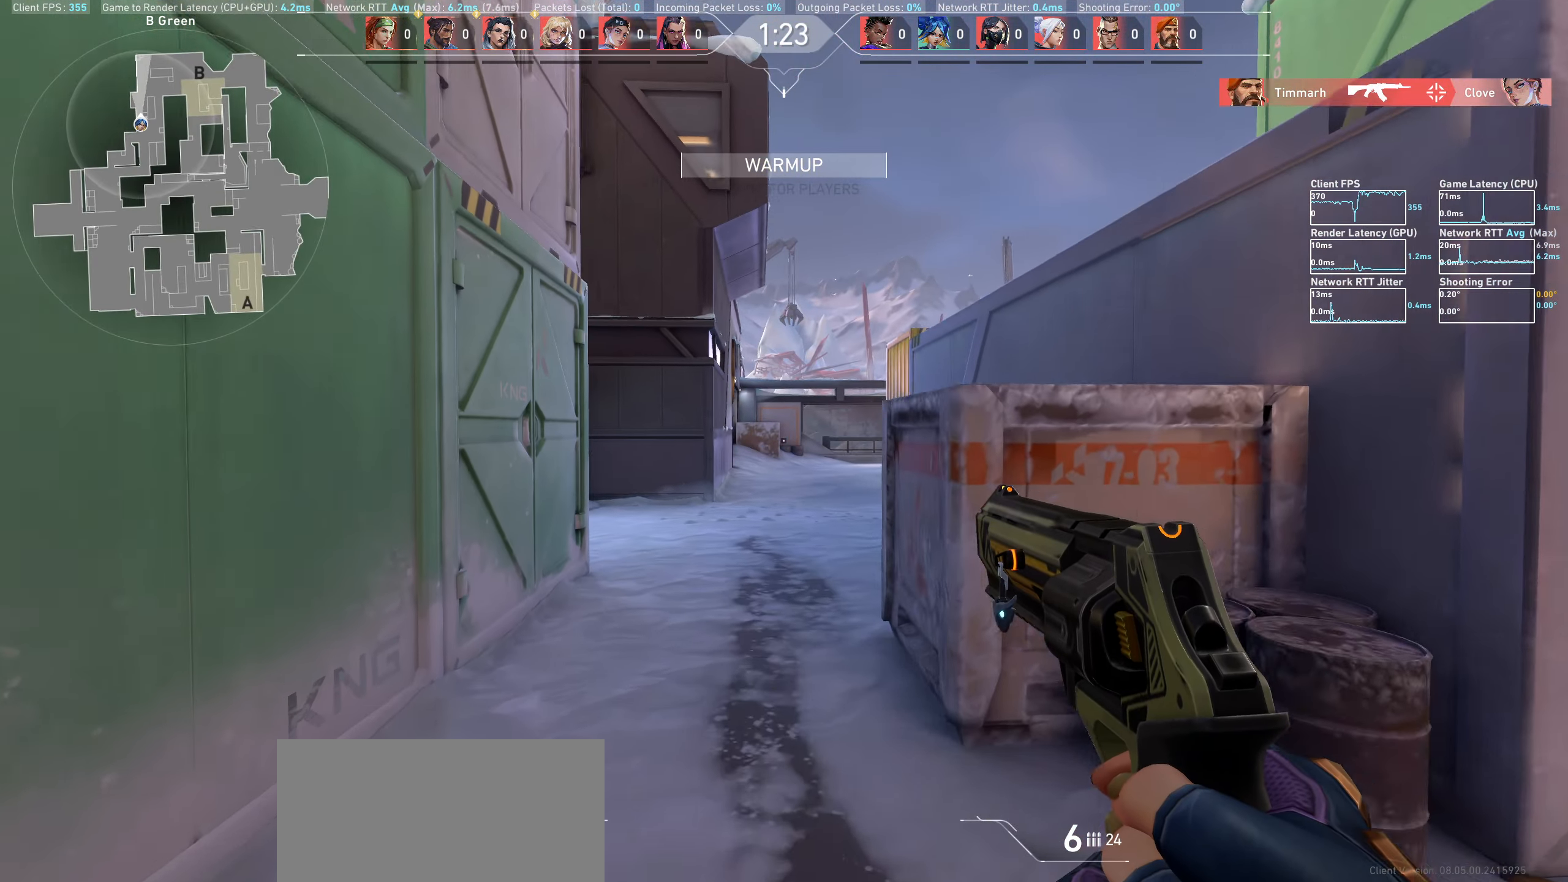
{"keys": ["w"], "mouse": [], "events": [[133, "a", "up"]]}
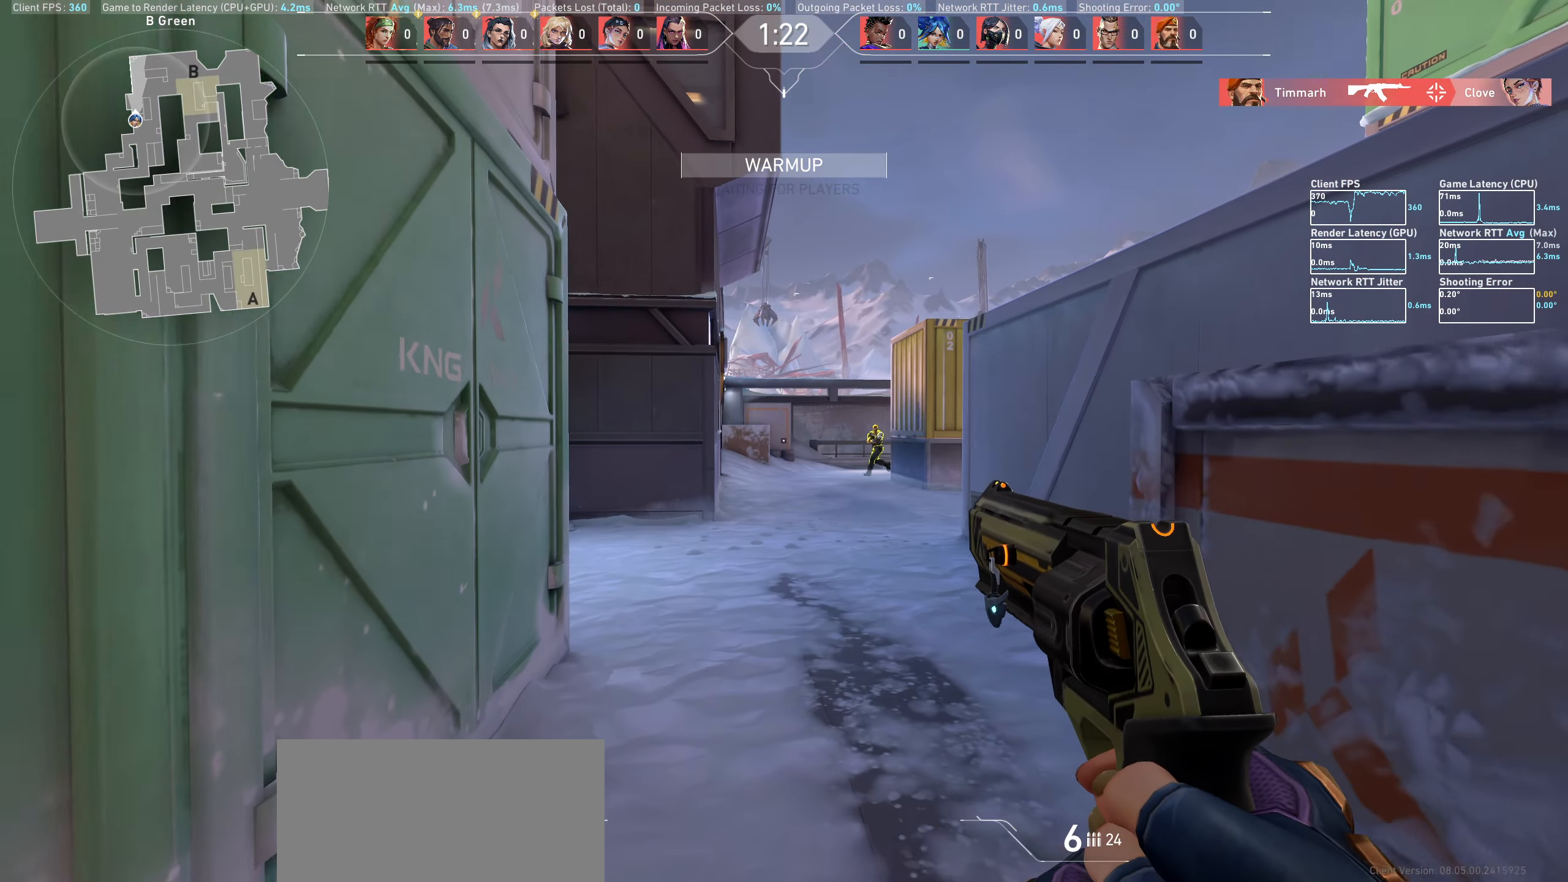
{"keys": [], "mouse": [], "events": [[283, "a", "down"], [417, "w", "up"], [500, "a", "up"]]}
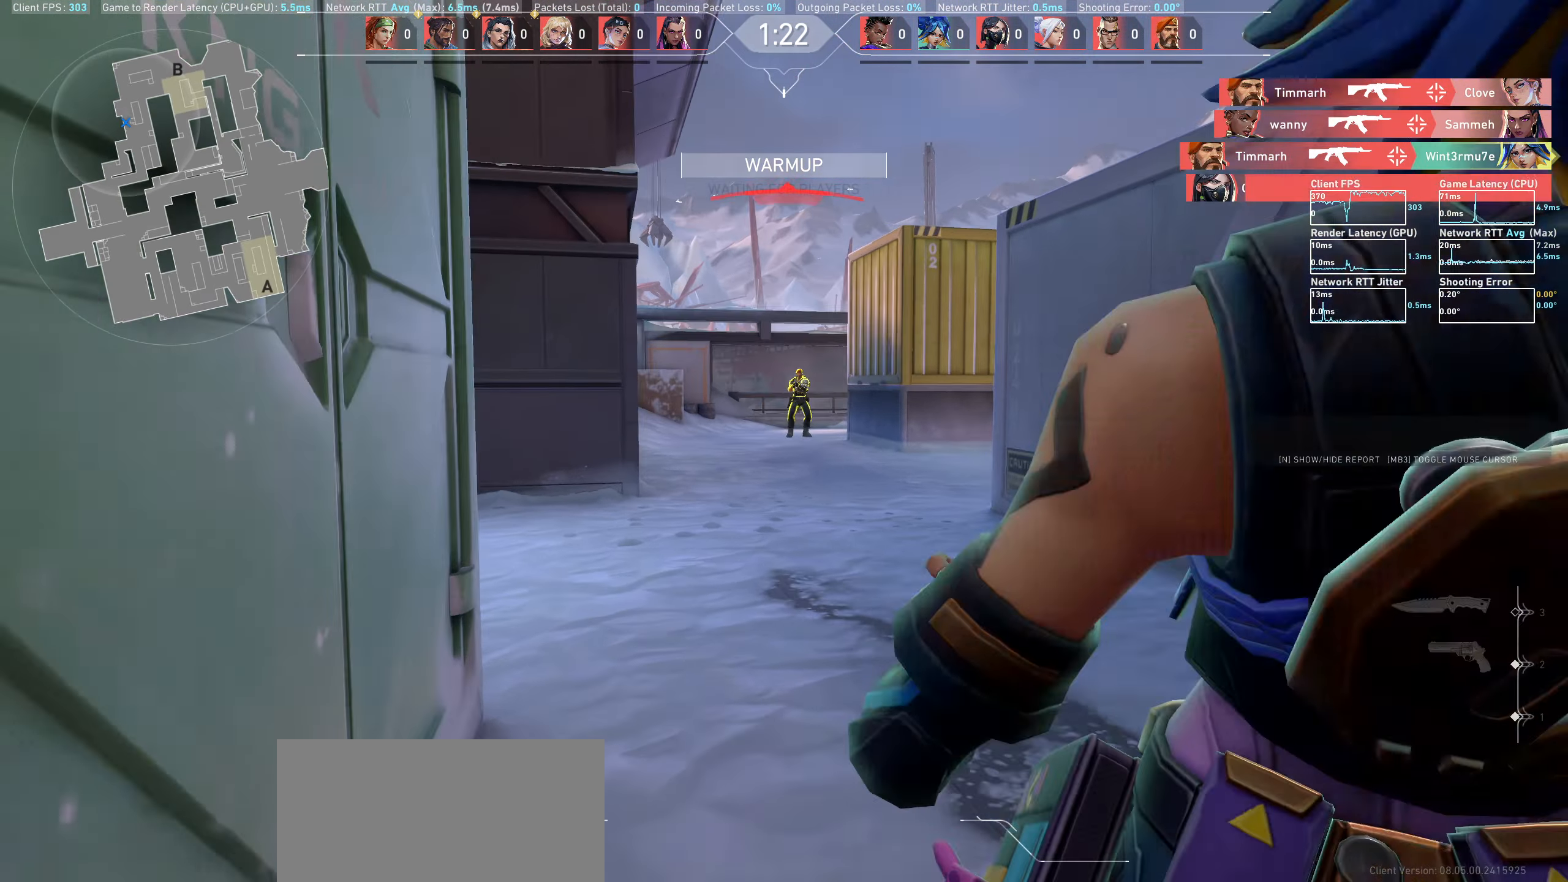
{"keys": [], "mouse": [], "events": [[133, "d", "down"], [133, "mouse_left", "down"], [283, "d", "up"], [317, "mouse_left", "up"]]}
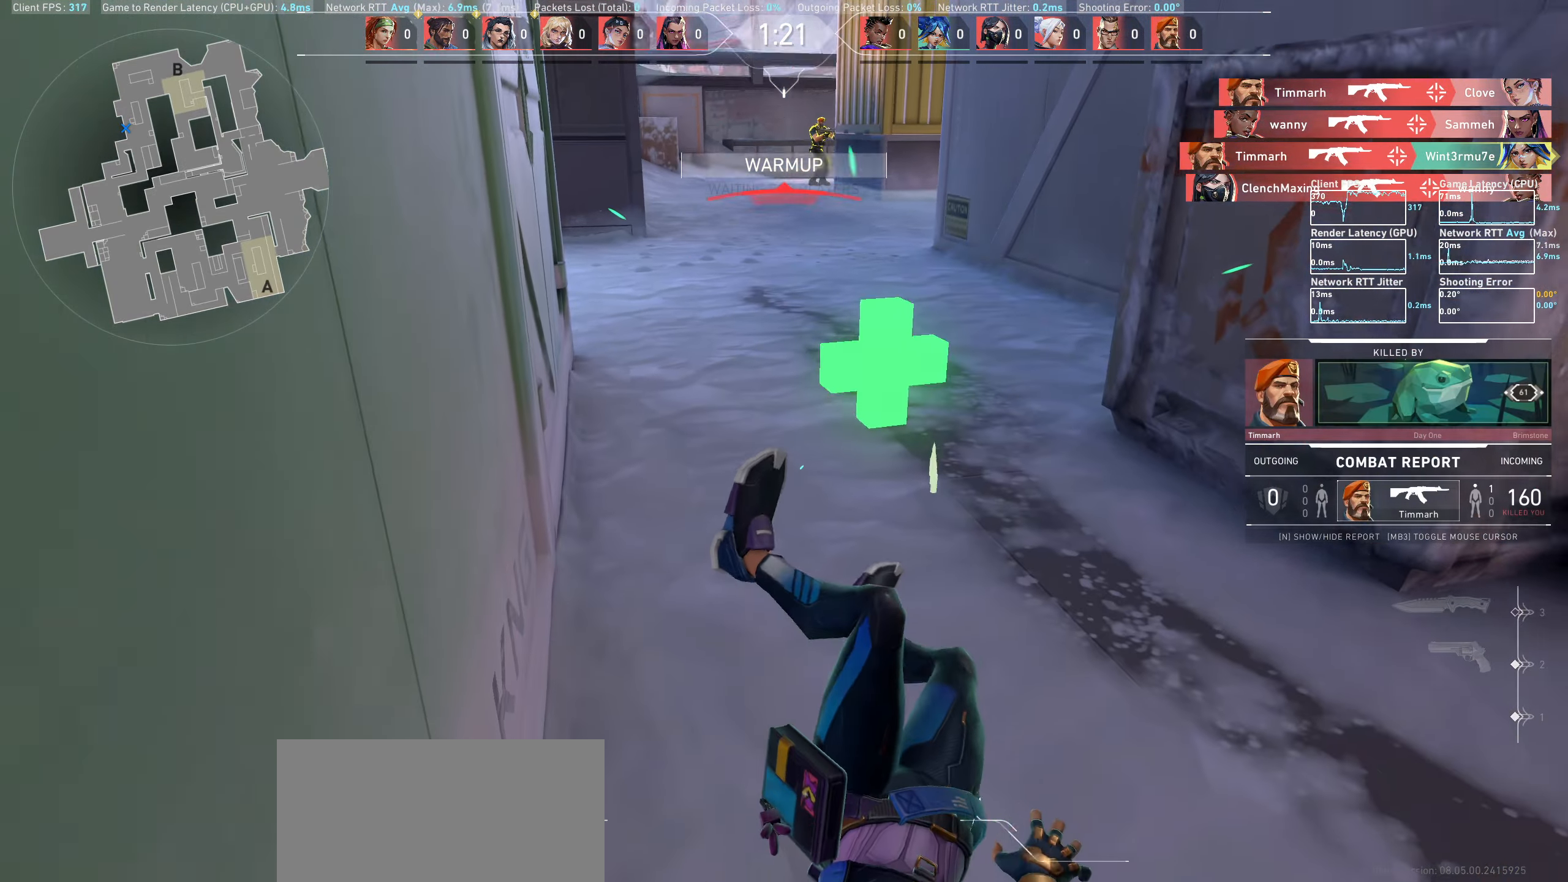
{"keys": [], "mouse": [], "events": []}
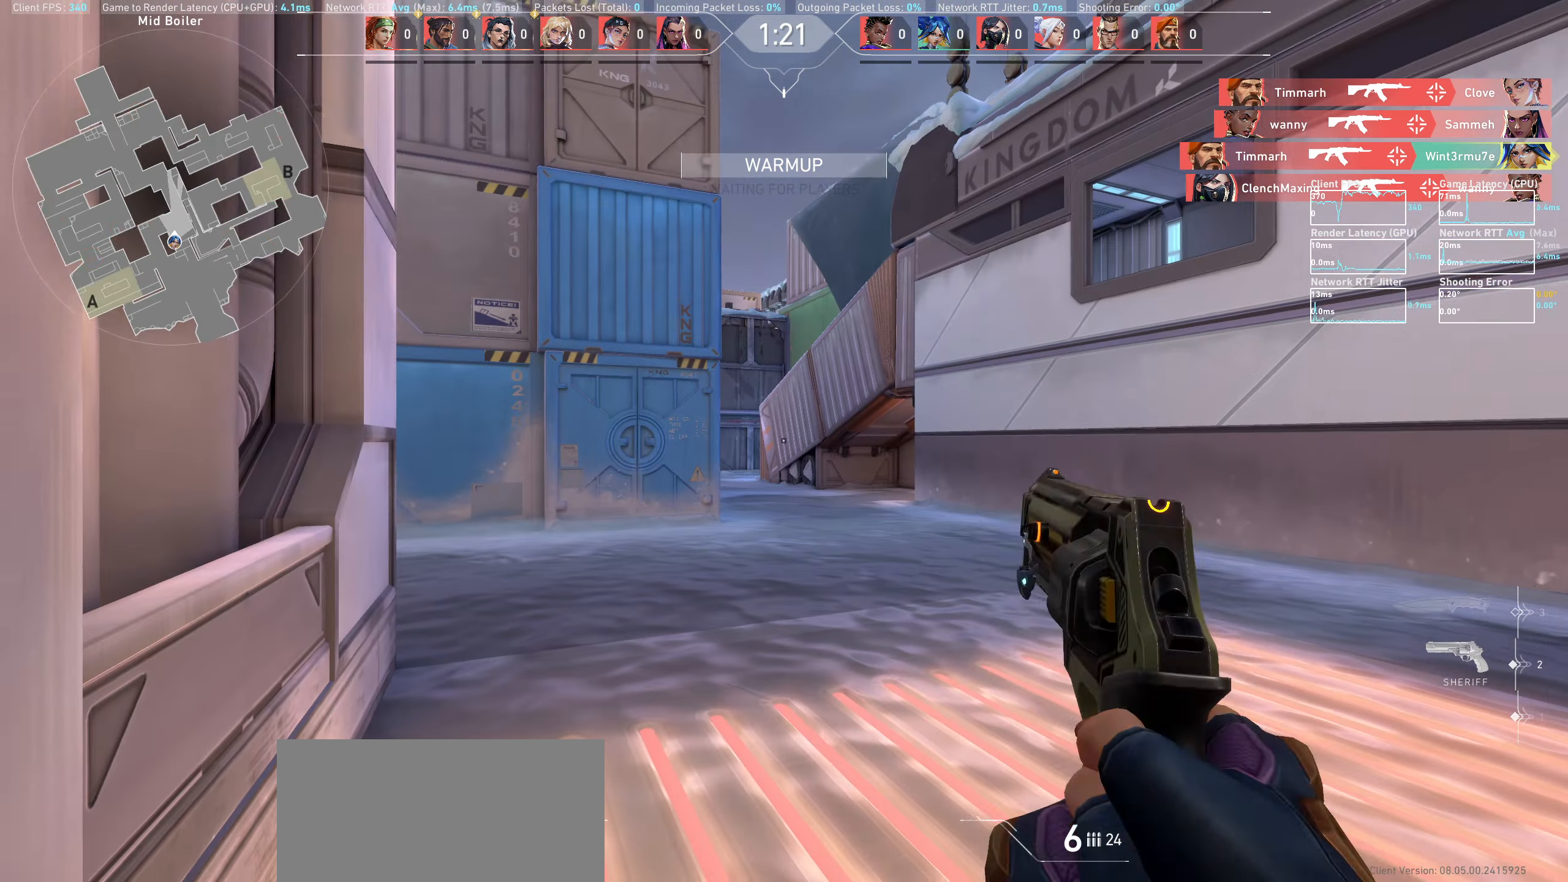
{"keys": ["w"], "mouse": [], "events": [[433, "w", "down"]]}
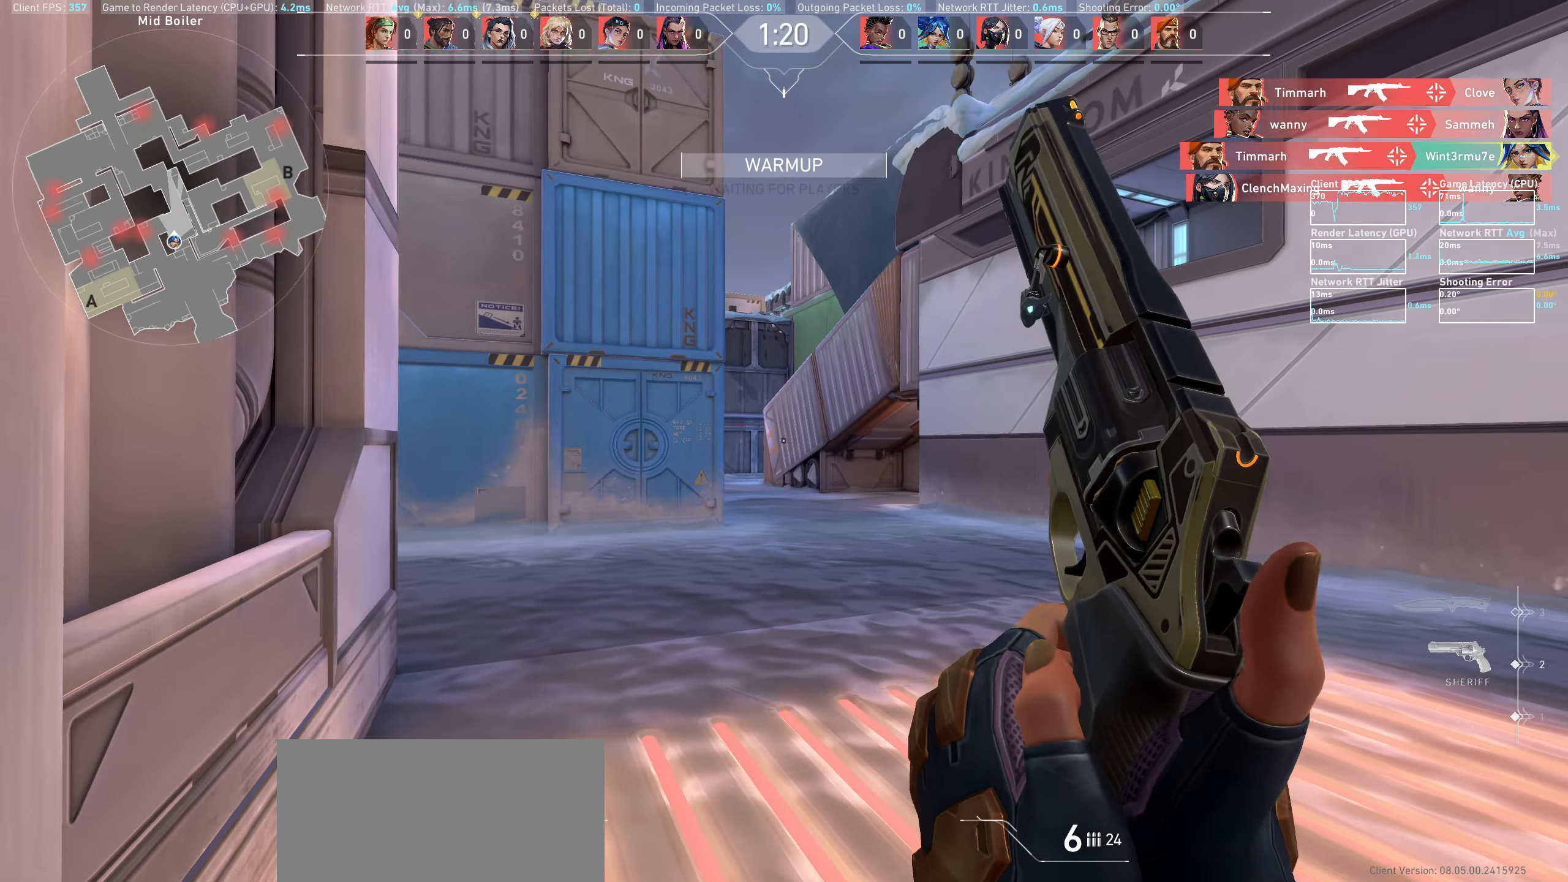
{"keys": ["w"], "mouse": [], "events": []}
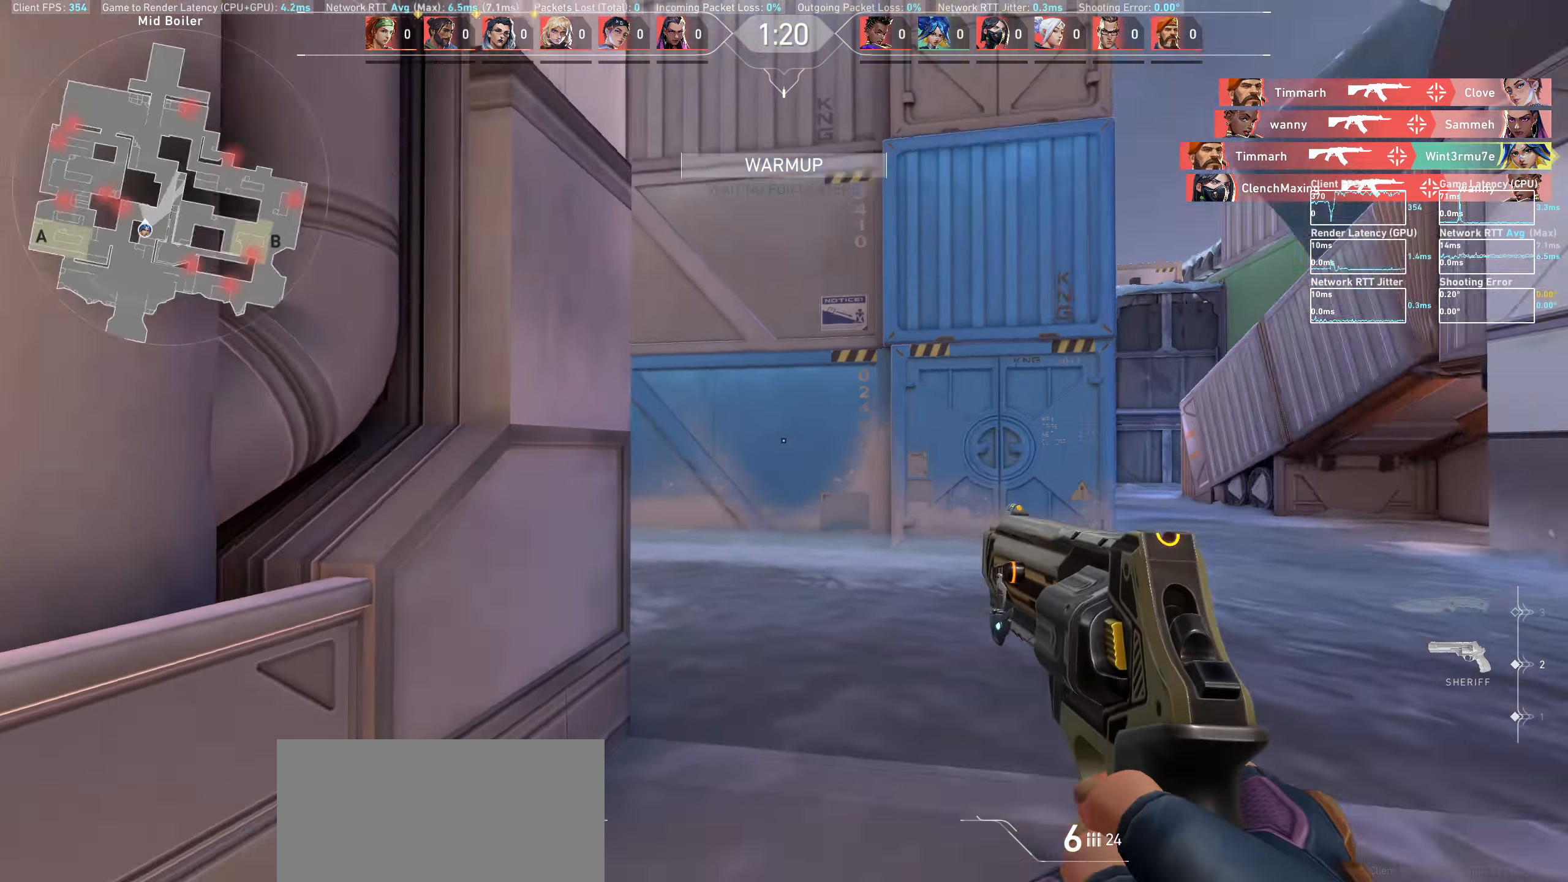
{"keys": ["w"], "mouse": [], "events": [[333, "d", "down"], [500, "d", "up"]]}
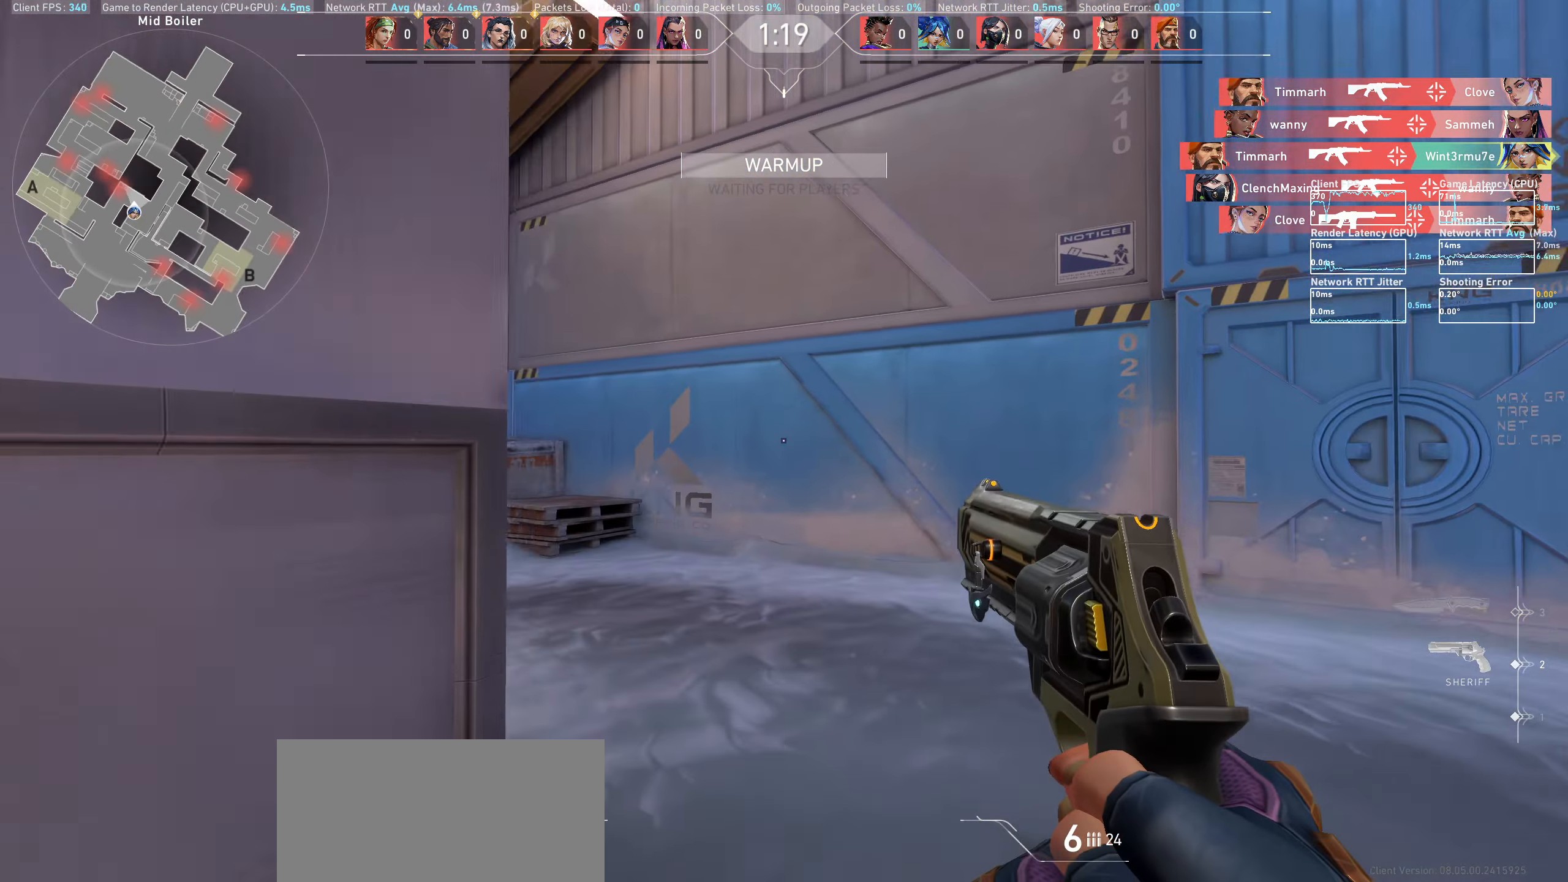
{"keys": ["w"], "mouse": [], "events": []}
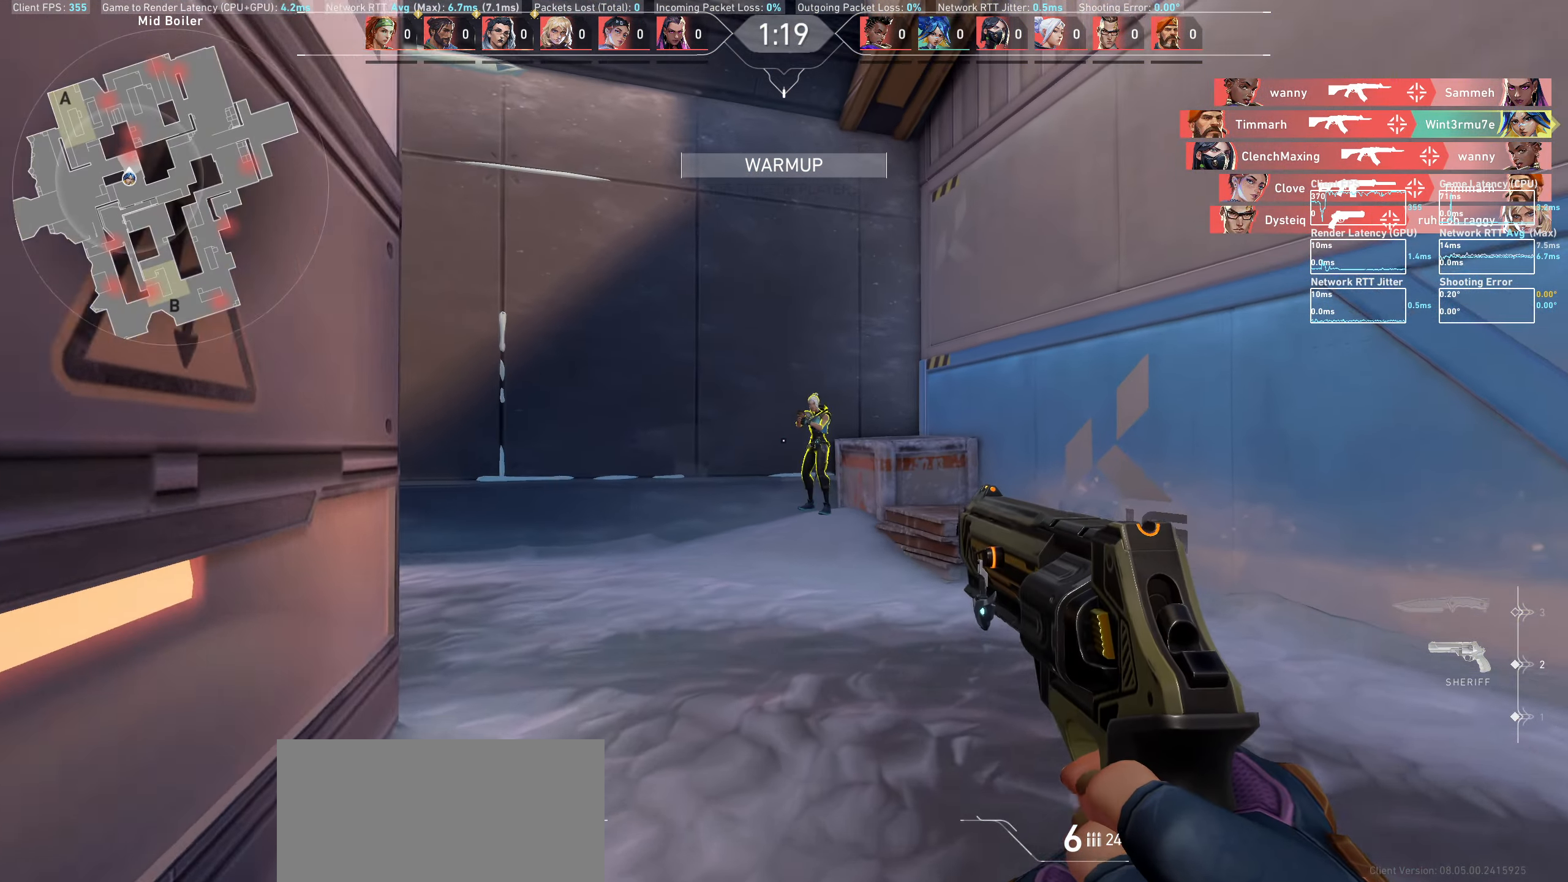
{"keys": [], "mouse": [], "events": [[17, "d", "down"], [100, "w", "up"], [300, "d", "up"]]}
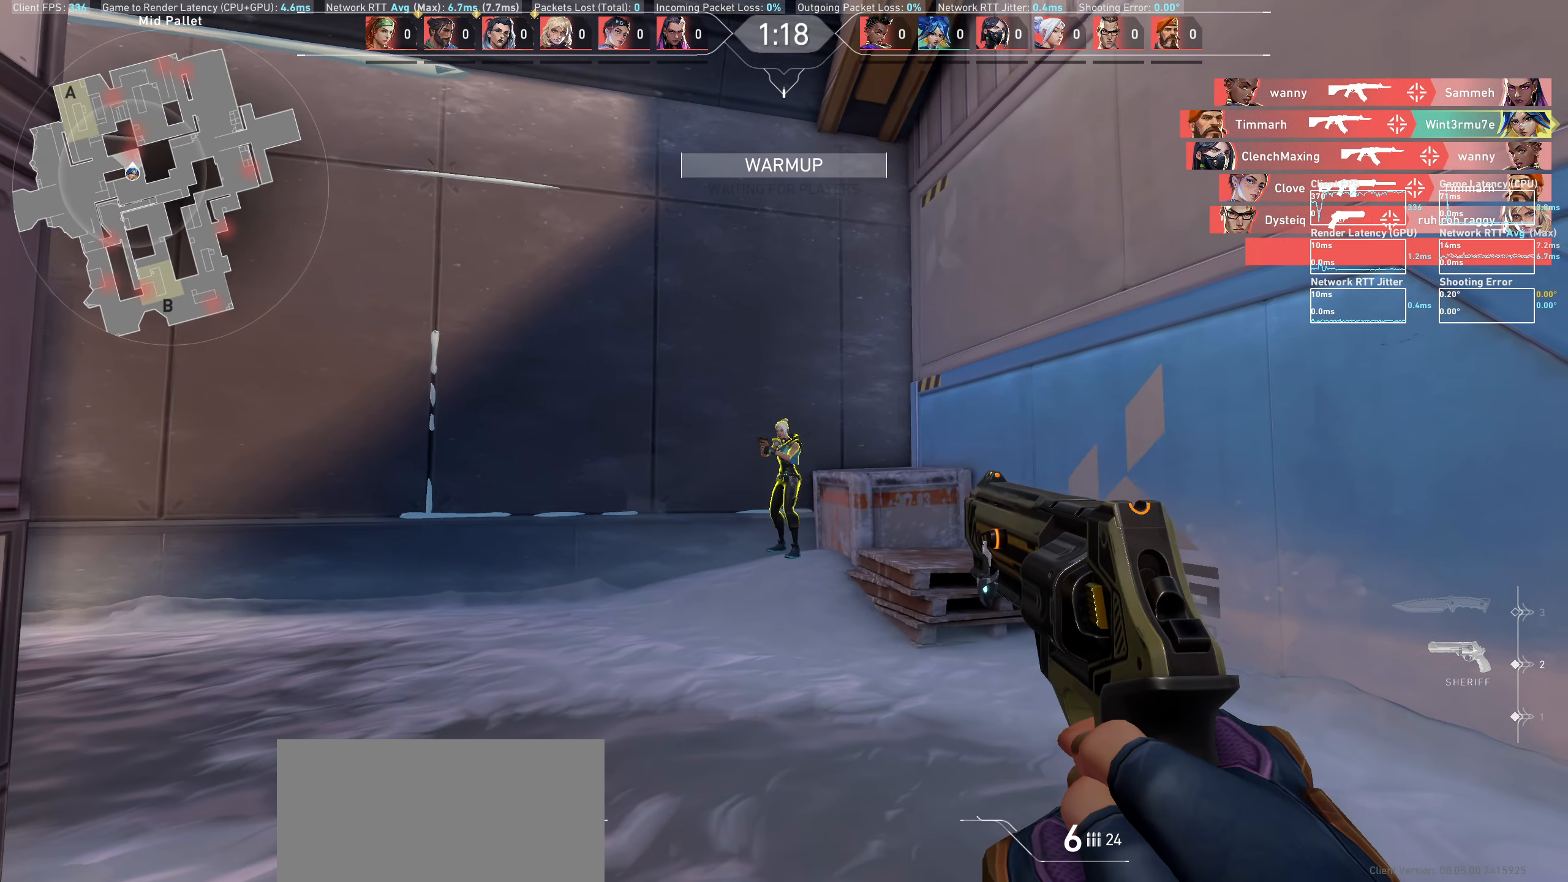
{"keys": ["d", "w"], "mouse": [], "events": [[200, "mouse_left", "down"], [333, "mouse_left", "up"], [350, "w", "down"], [450, "d", "down"]]}
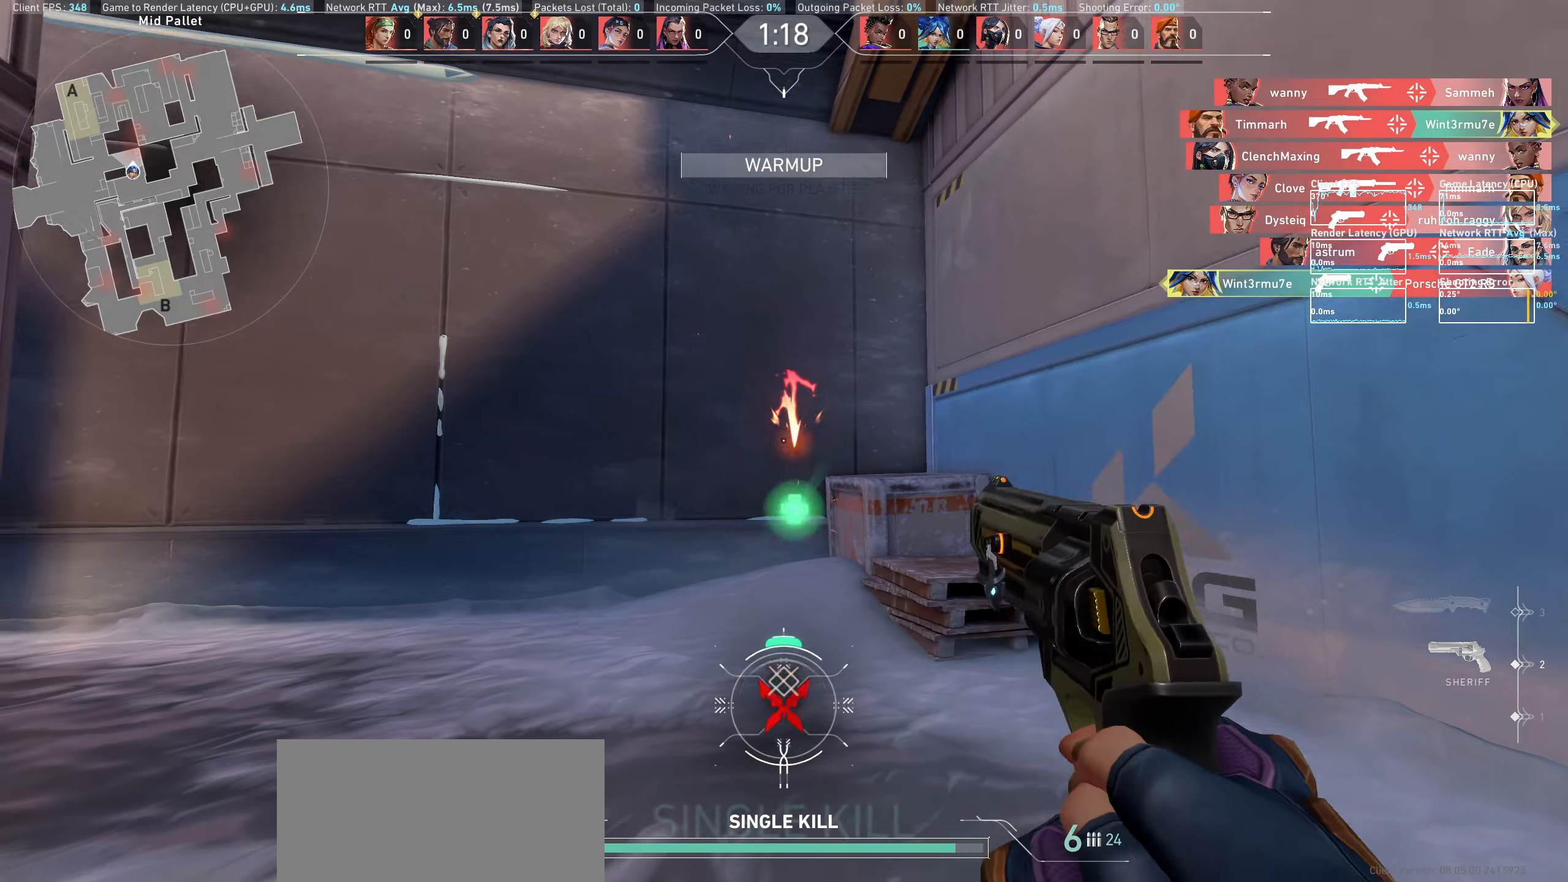
{"keys": ["d", "w"], "mouse": [], "events": [[217, "d", "up"], [400, "d", "down"]]}
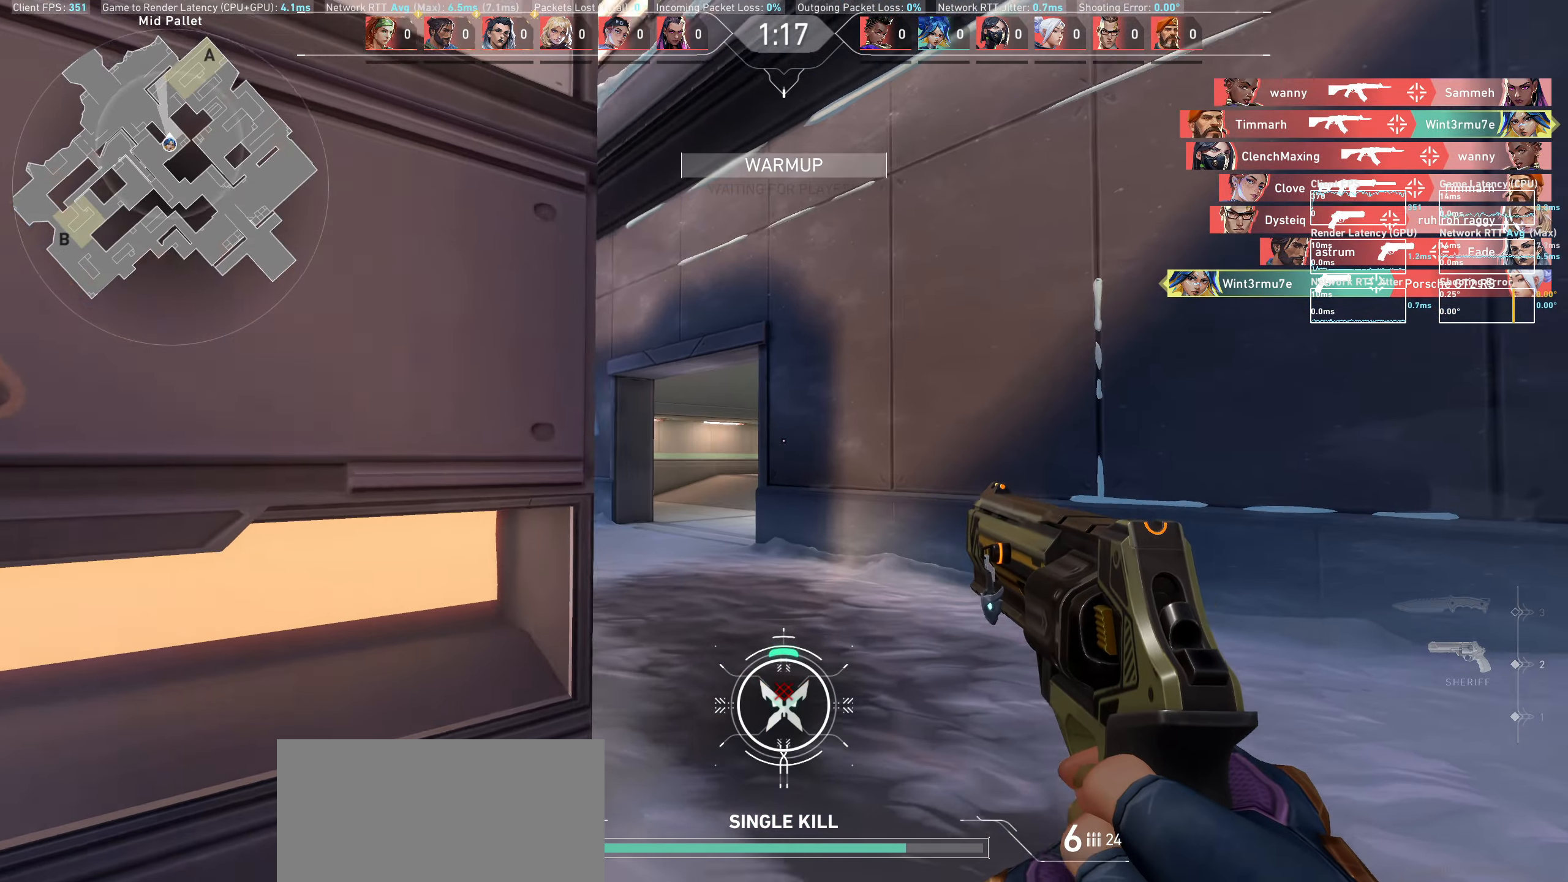
{"keys": ["d", "w"], "mouse": [], "events": []}
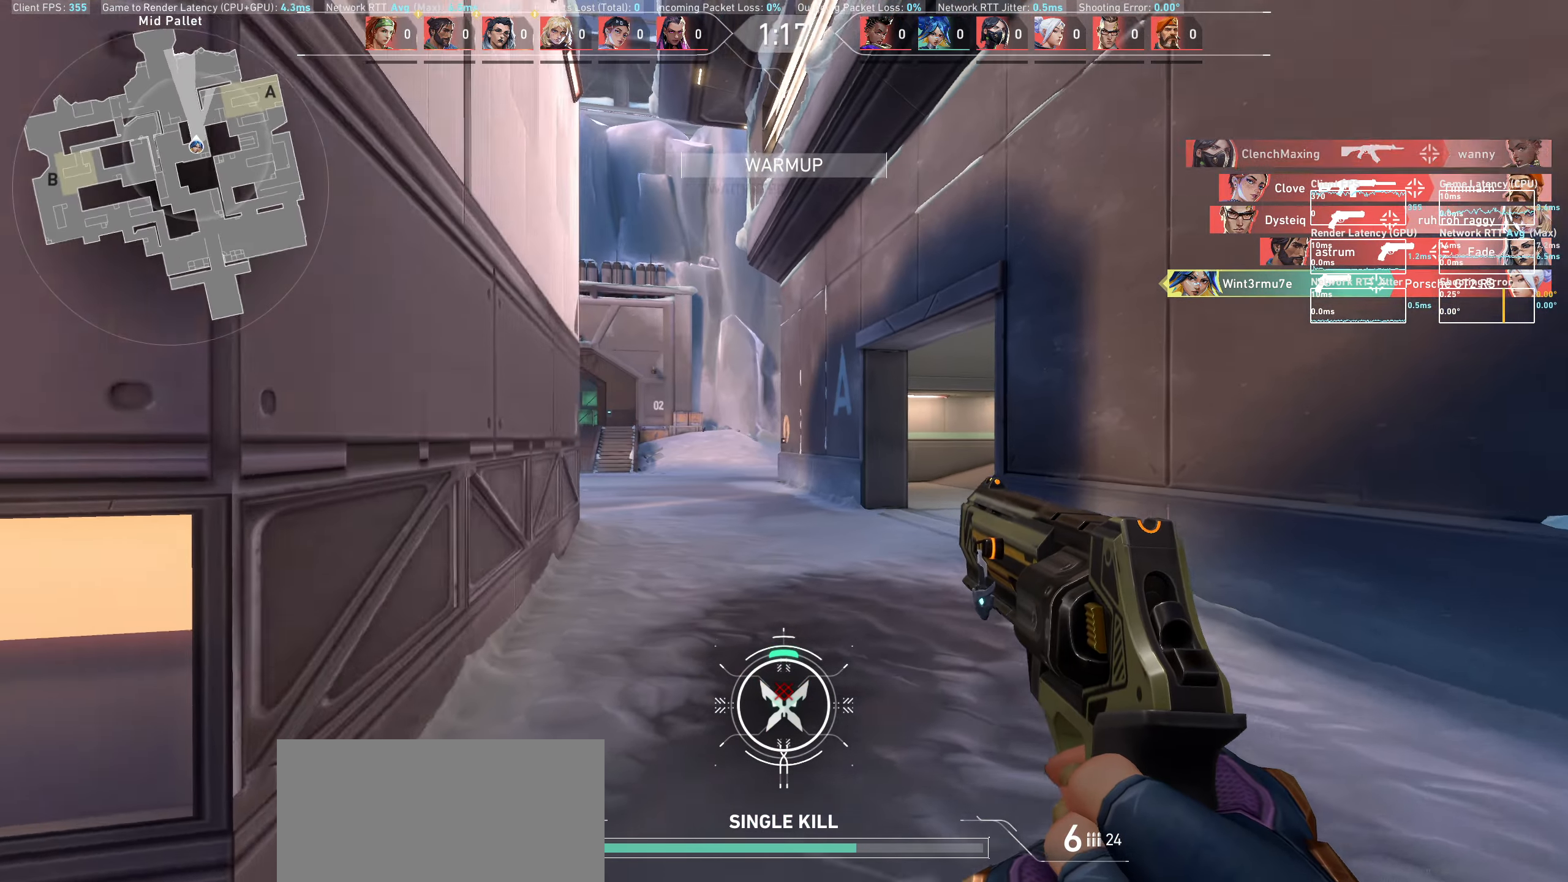
{"keys": ["w"], "mouse": [], "events": [[100, "d", "up"]]}
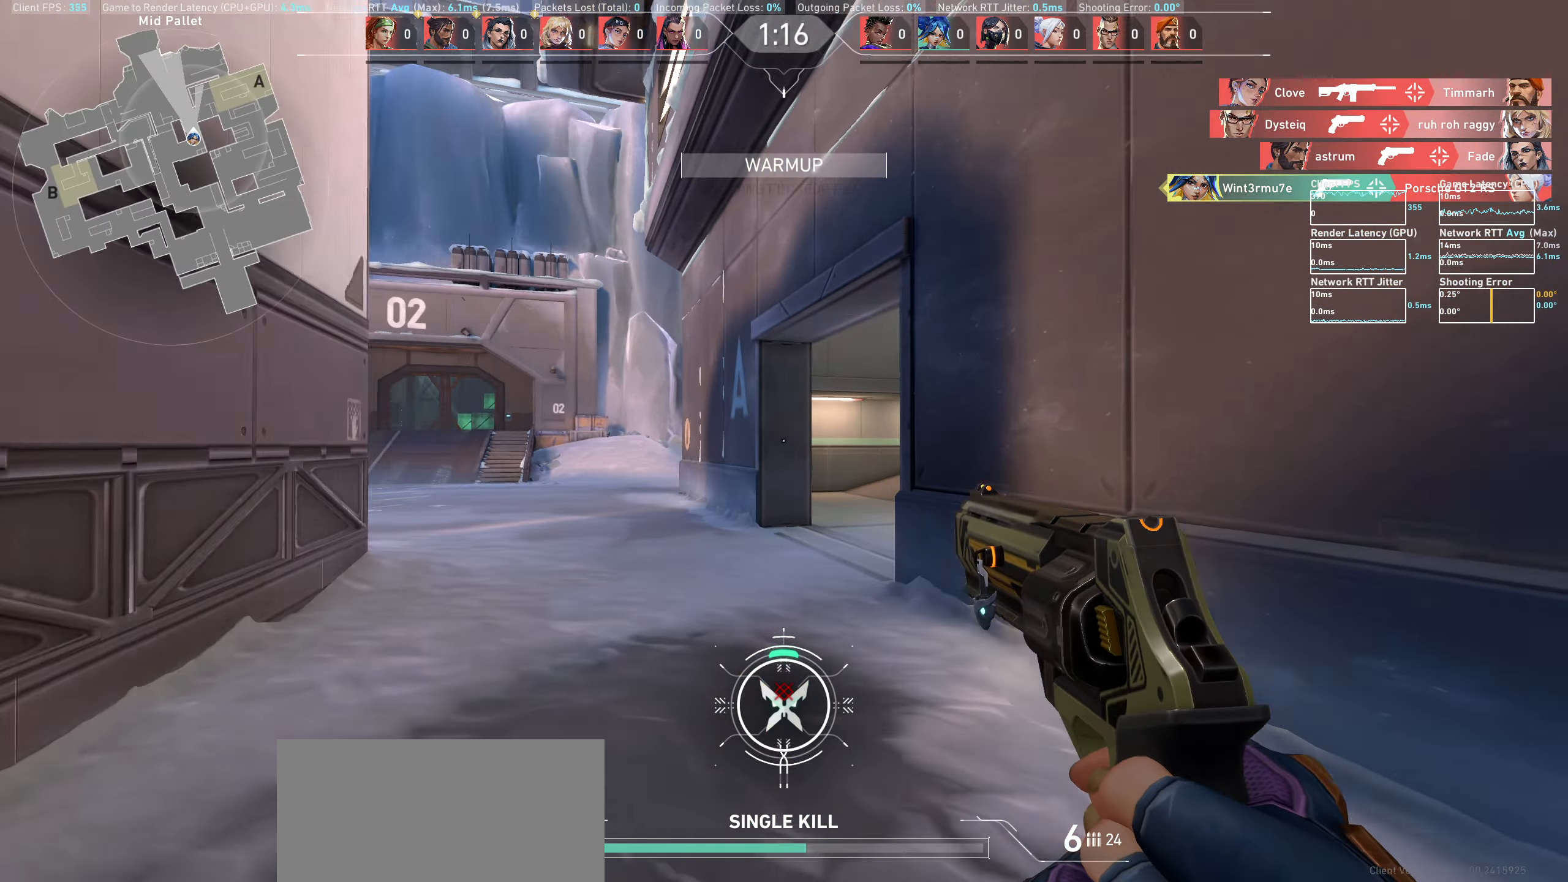
{"keys": ["a", "w"], "mouse": [], "events": [[183, "a", "down"]]}
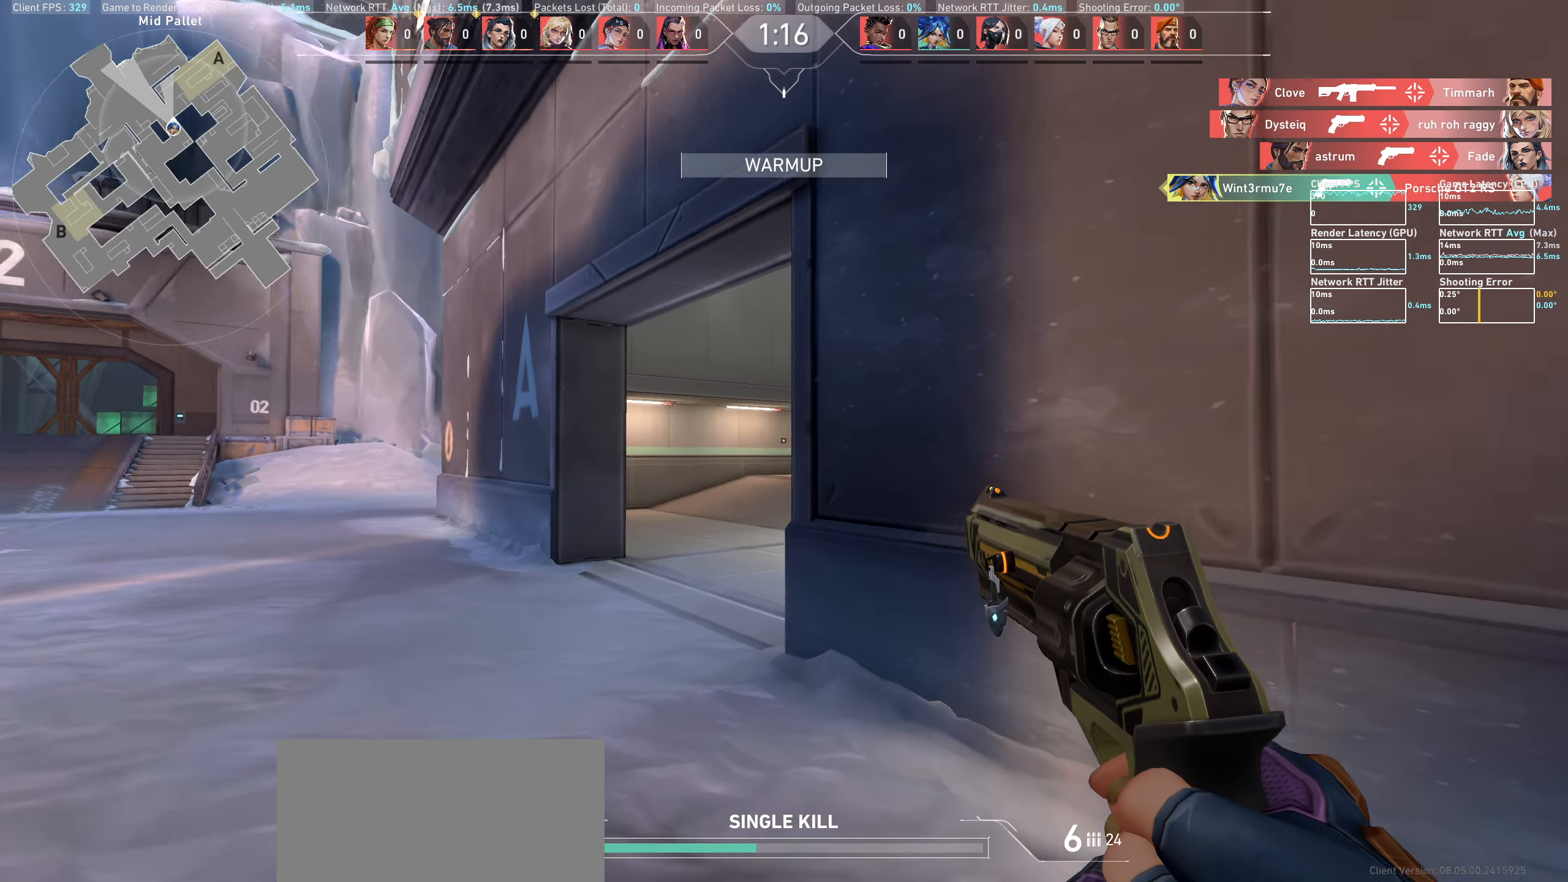
{"keys": ["w"], "mouse": [], "events": [[333, "a", "up"]]}
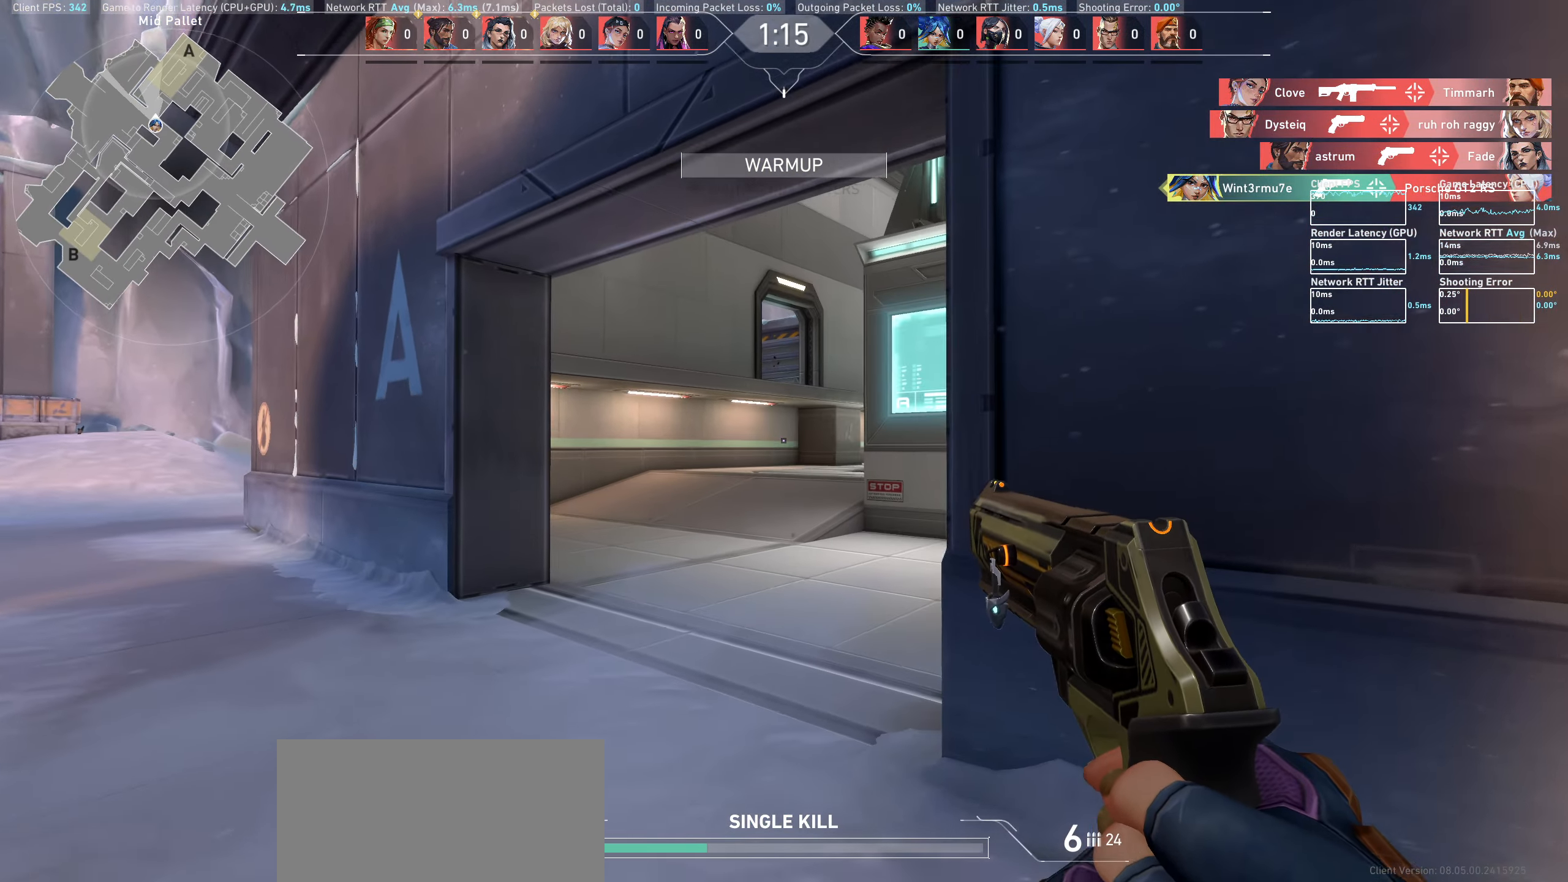
{"keys": ["d", "w"], "mouse": [], "events": [[217, "d", "down"]]}
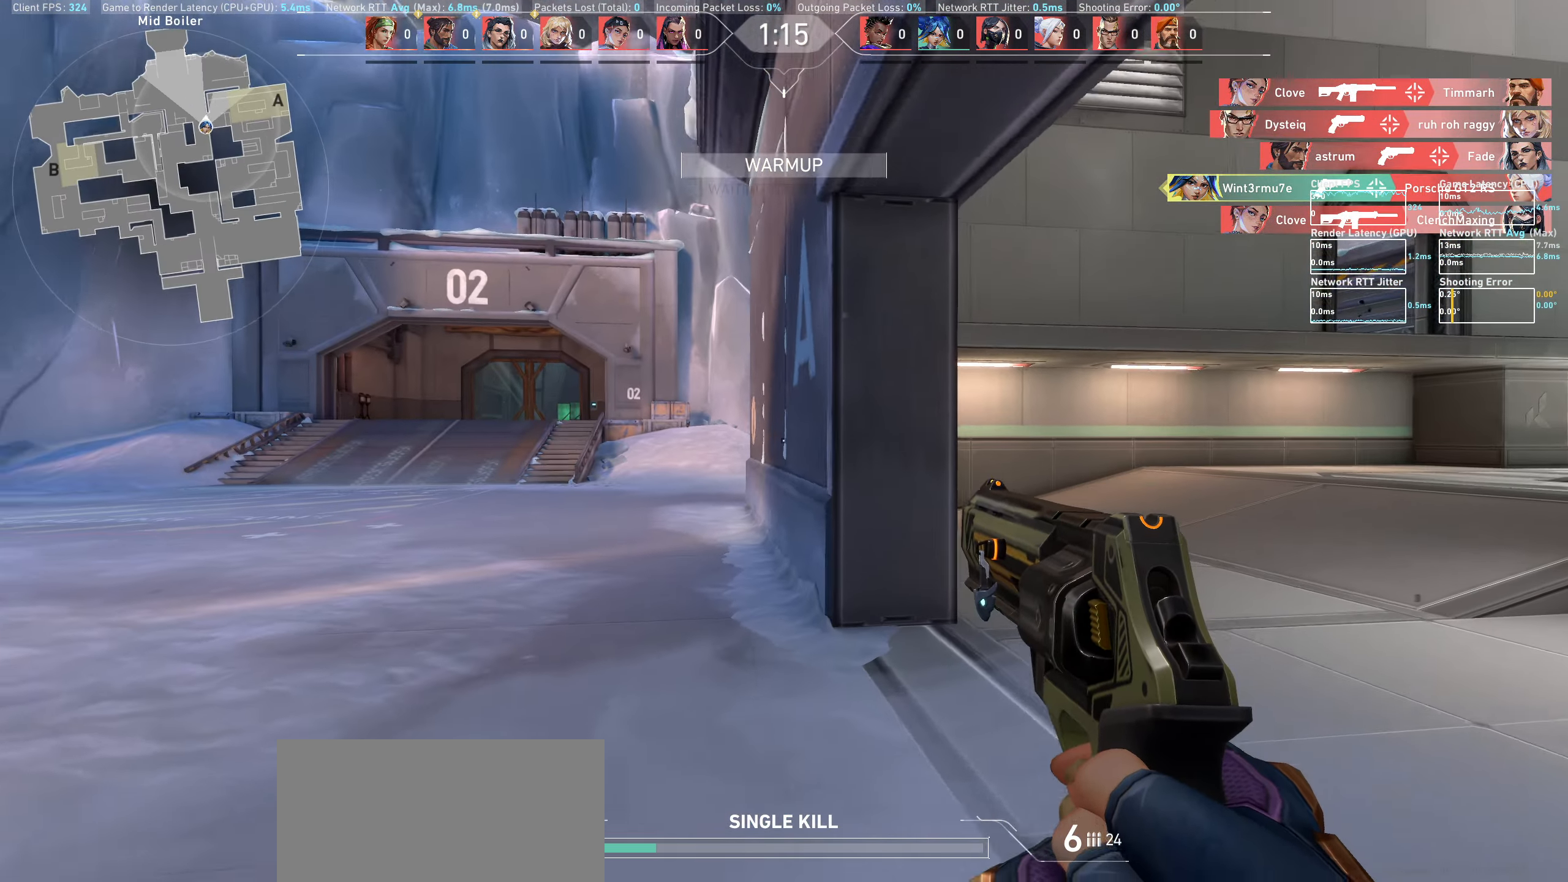
{"keys": ["w"], "mouse": [], "events": [[300, "d", "up"]]}
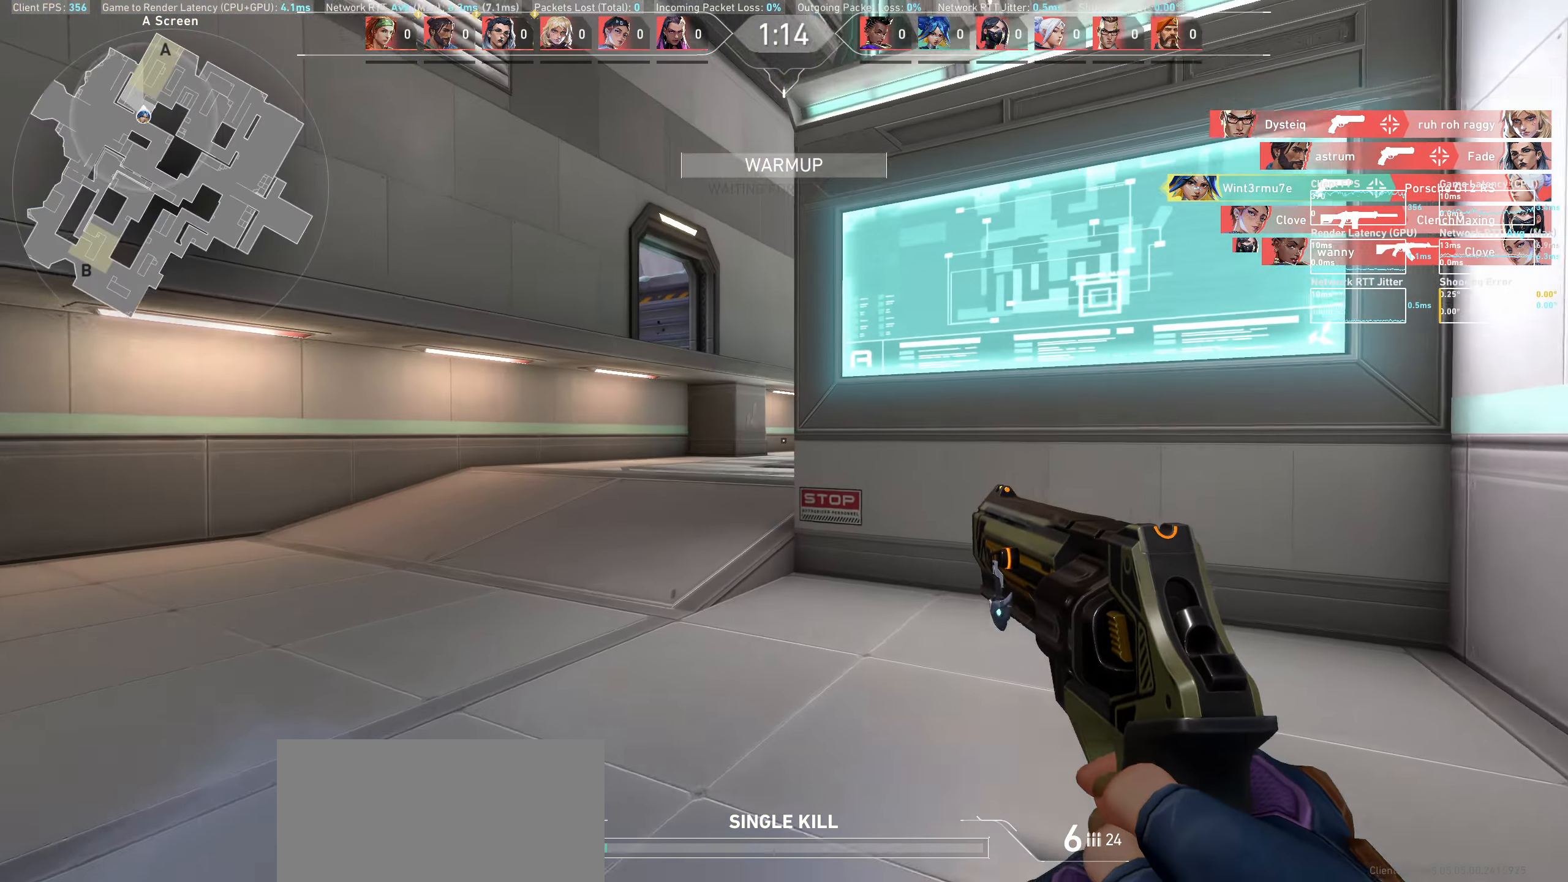
{"keys": ["a"], "mouse": [], "events": [[17, "a", "down"], [133, "w", "up"]]}